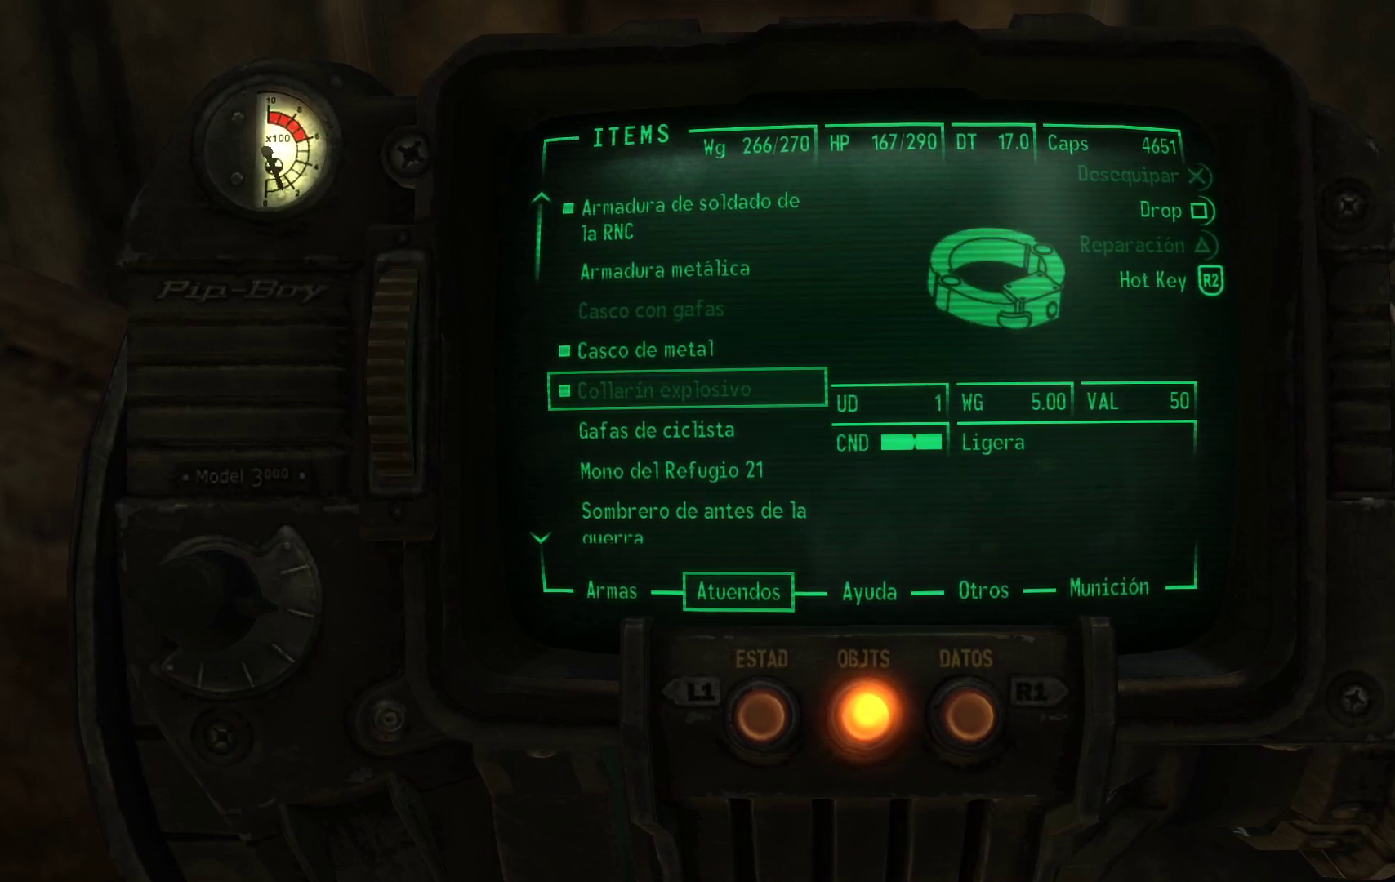
Gameplay with a controller (Xbox layout); each line is a JSON object with the inputs held at the frame after it. "events" lists button and stick changes between this image and that frame as [ms after this image, input, new state], when the widget could be followed in between.
{"buttons": ["DPAD_DOWN"], "left_stick": "center", "right_stick": "center", "events": [[33, "DPAD_DOWN", "down"], [167, "DPAD_DOWN", "up"], [250, "DPAD_DOWN", "down"], [383, "DPAD_DOWN", "up"], [467, "DPAD_DOWN", "down"]]}
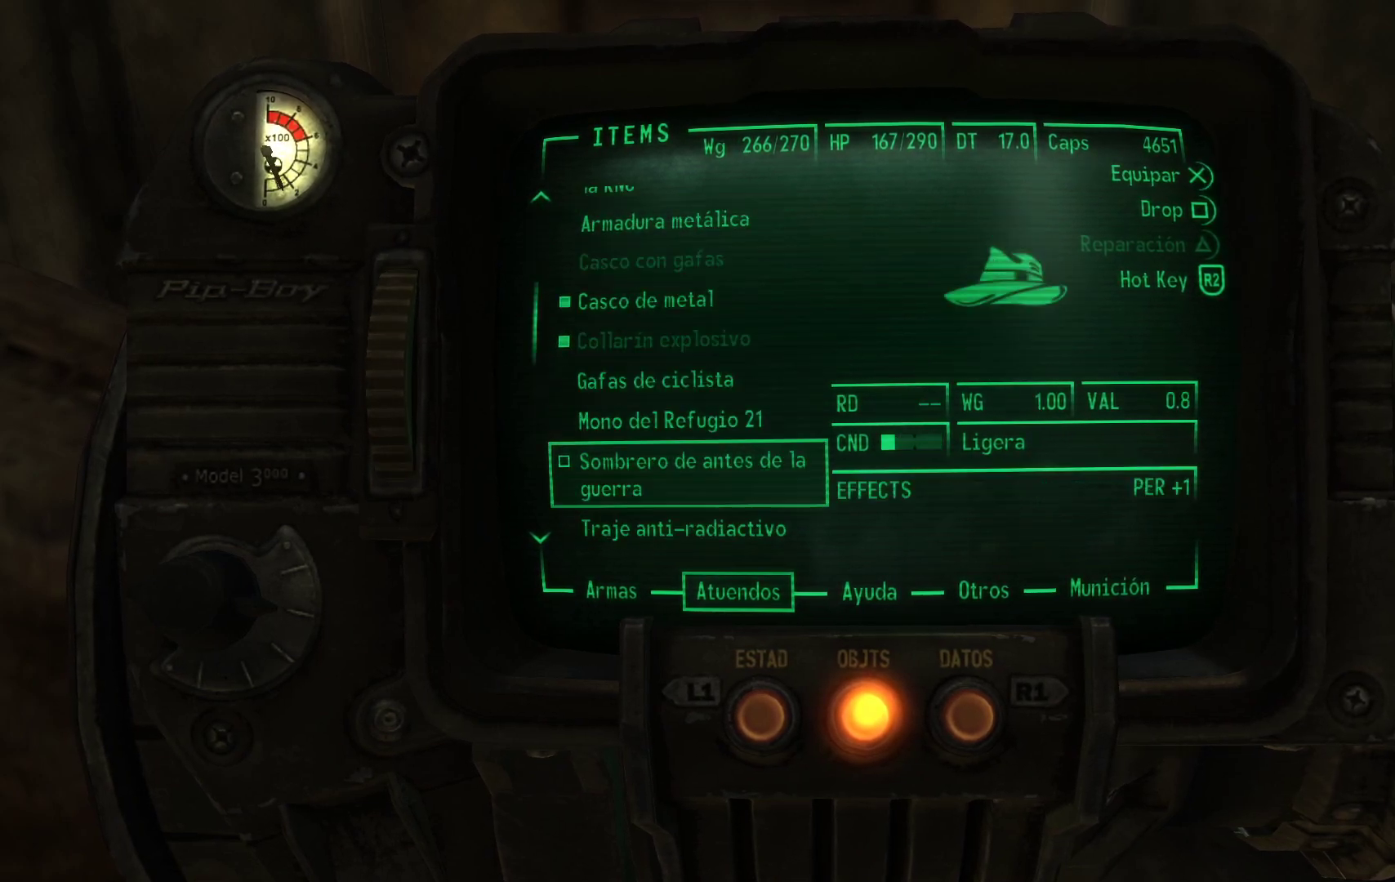
{"buttons": [], "left_stick": "center", "right_stick": "center", "events": [[100, "DPAD_DOWN", "up"], [183, "DPAD_DOWN", "down"], [300, "DPAD_DOWN", "up"]]}
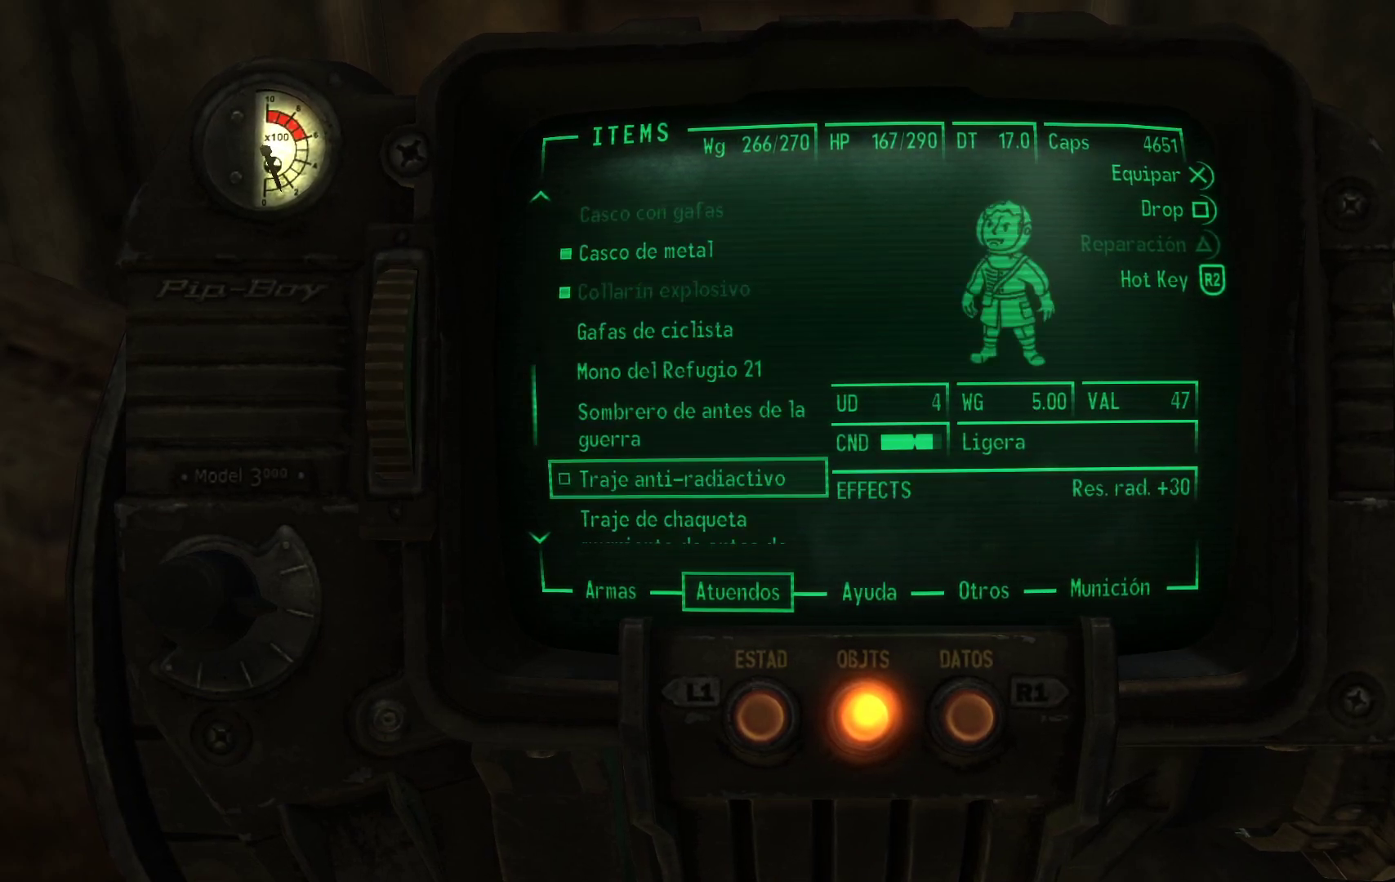
{"buttons": ["DPAD_DOWN"], "left_stick": "center", "right_stick": "center", "events": [[283, "DPAD_DOWN", "down"], [383, "DPAD_DOWN", "up"], [483, "DPAD_DOWN", "down"]]}
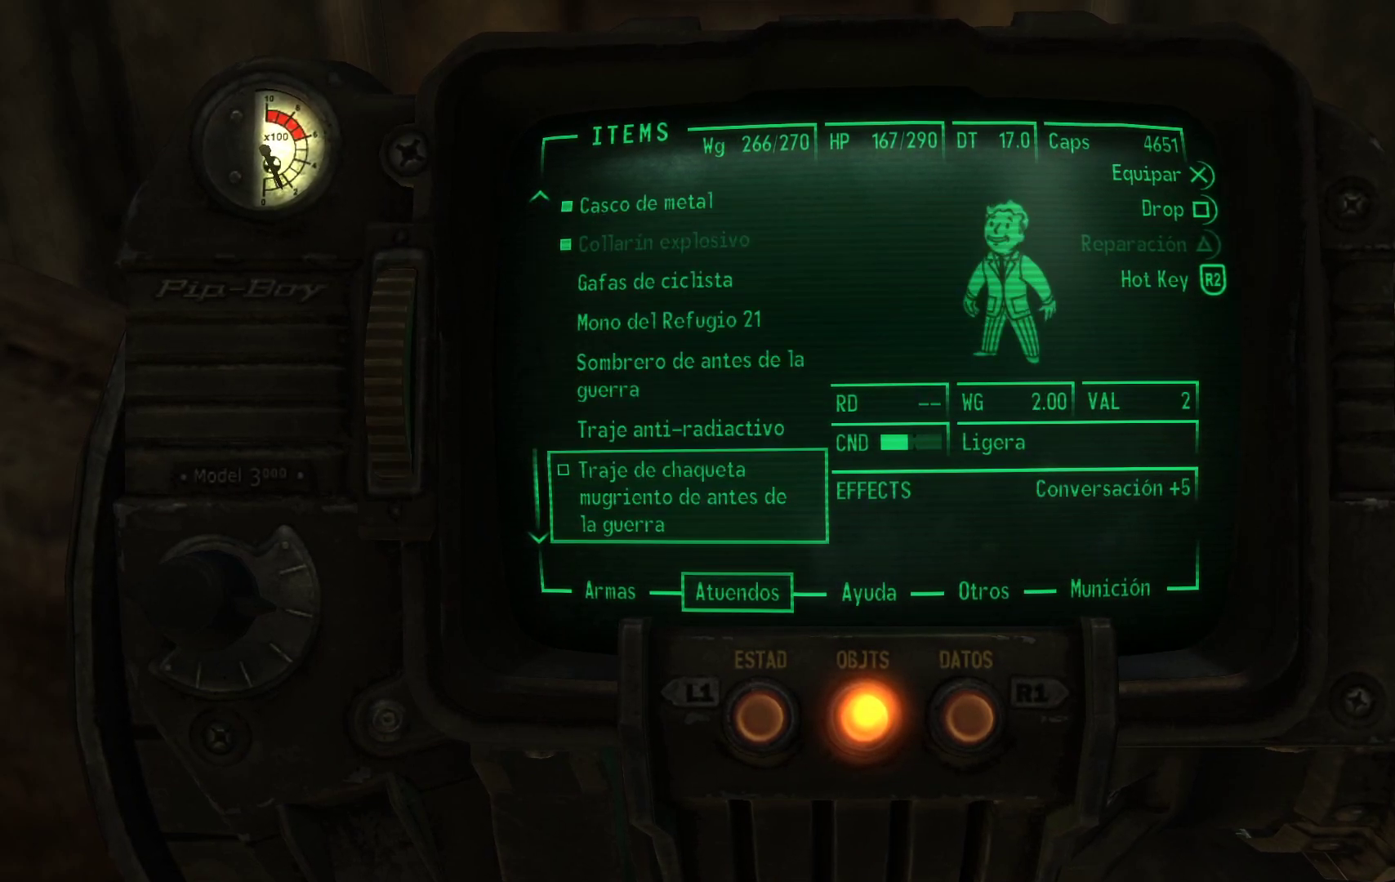
{"buttons": [], "left_stick": "center", "right_stick": "center", "events": [[100, "DPAD_DOWN", "up"]]}
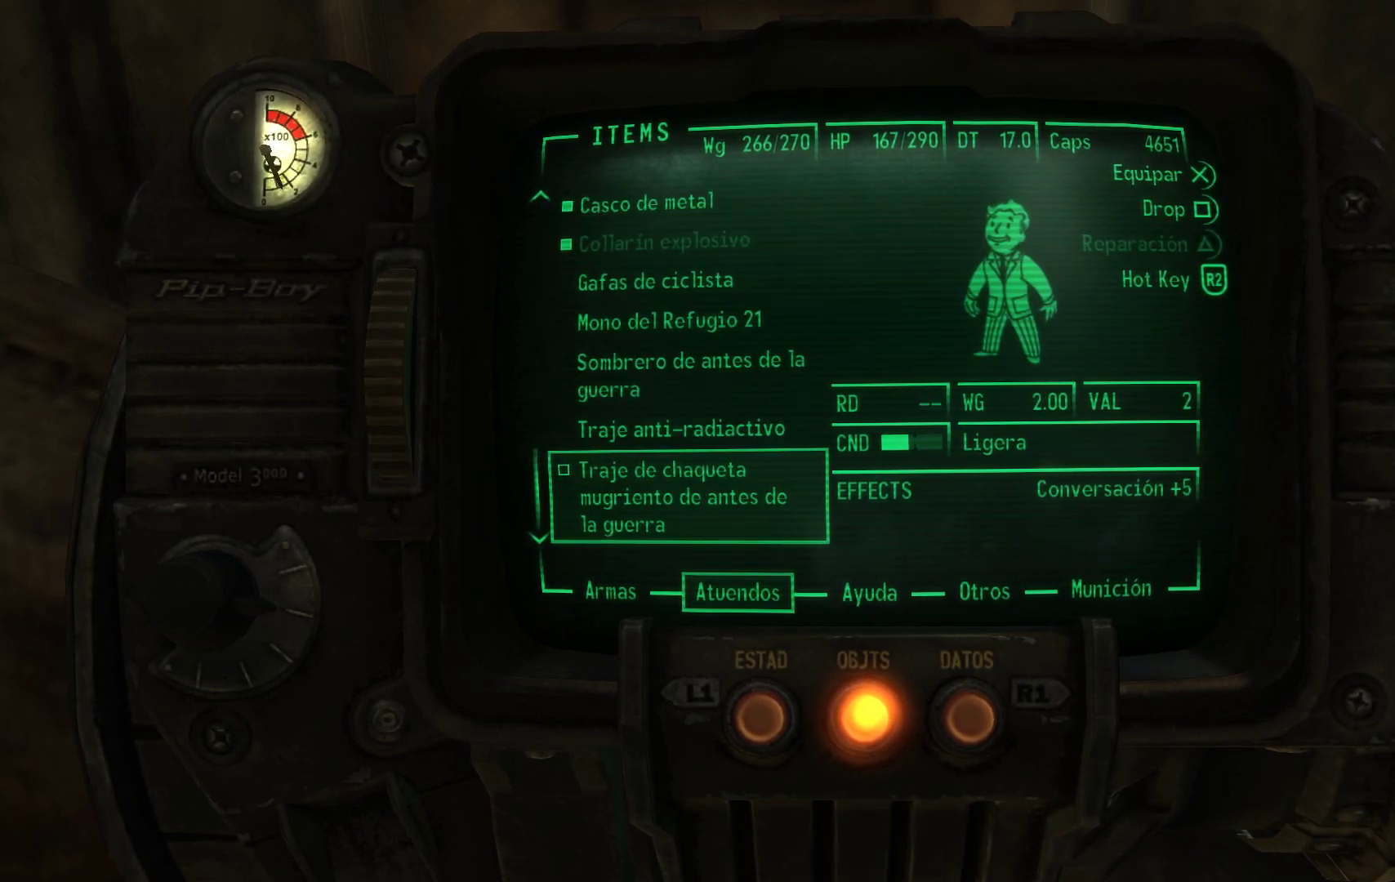
{"buttons": ["DPAD_UP"], "left_stick": "center", "right_stick": "center", "events": [[33, "DPAD_UP", "down"], [100, "DPAD_UP", "up"], [233, "DPAD_UP", "down"], [350, "DPAD_UP", "up"], [467, "DPAD_UP", "down"]]}
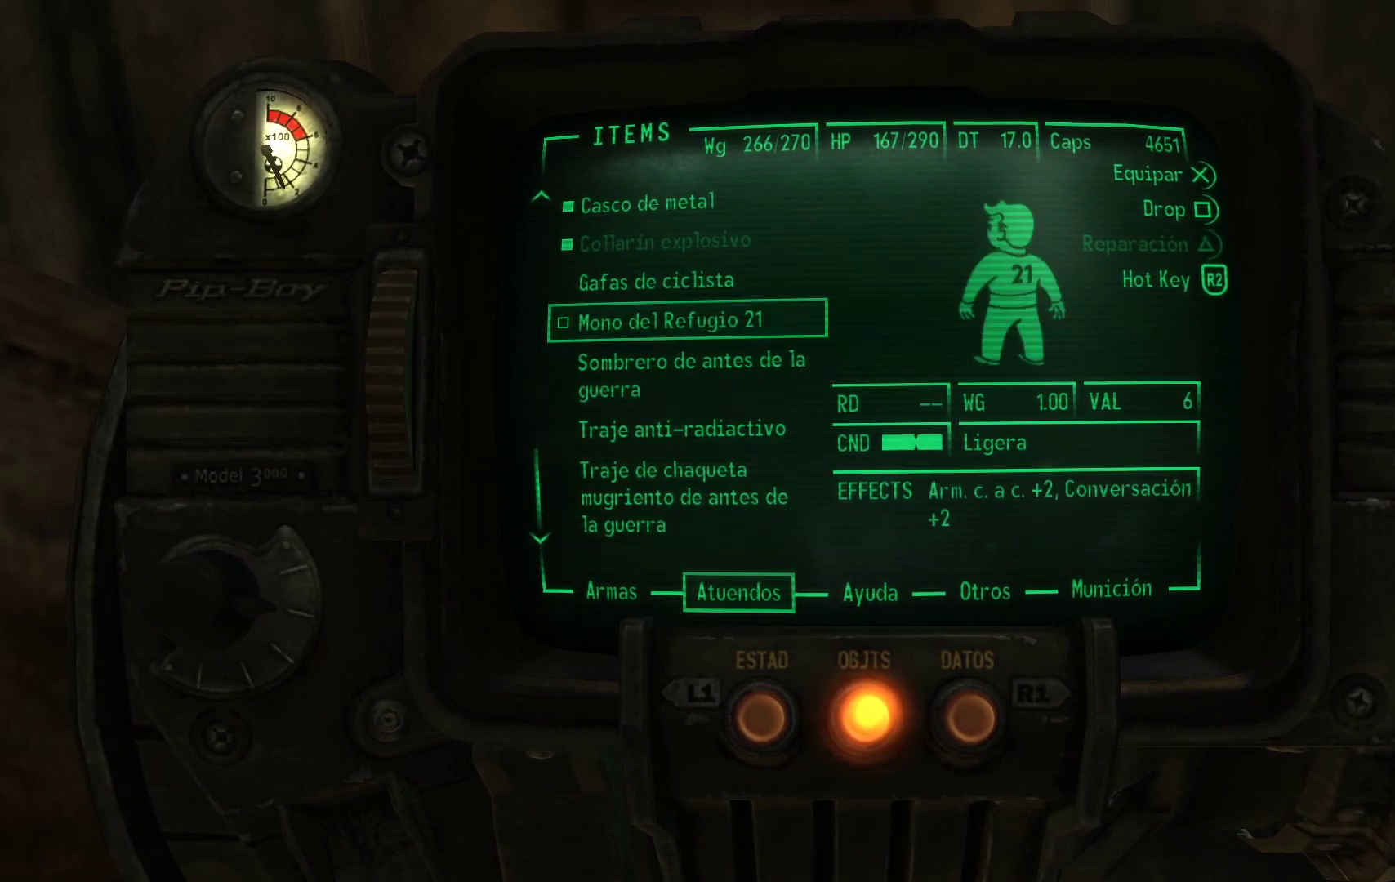
{"buttons": [], "left_stick": "center", "right_stick": "center", "events": [[100, "DPAD_UP", "up"]]}
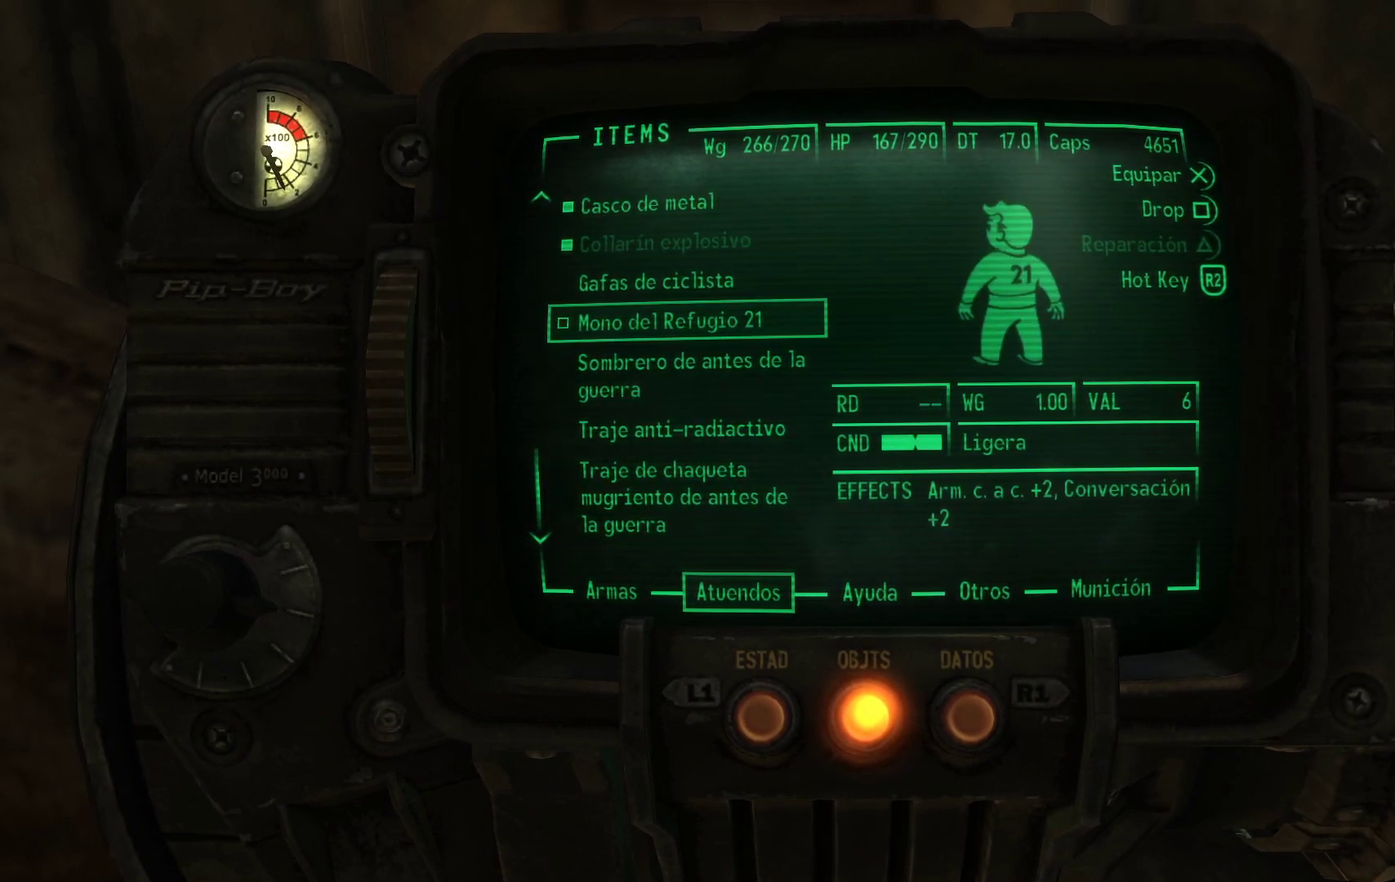
{"buttons": [], "left_stick": "center", "right_stick": "center", "events": []}
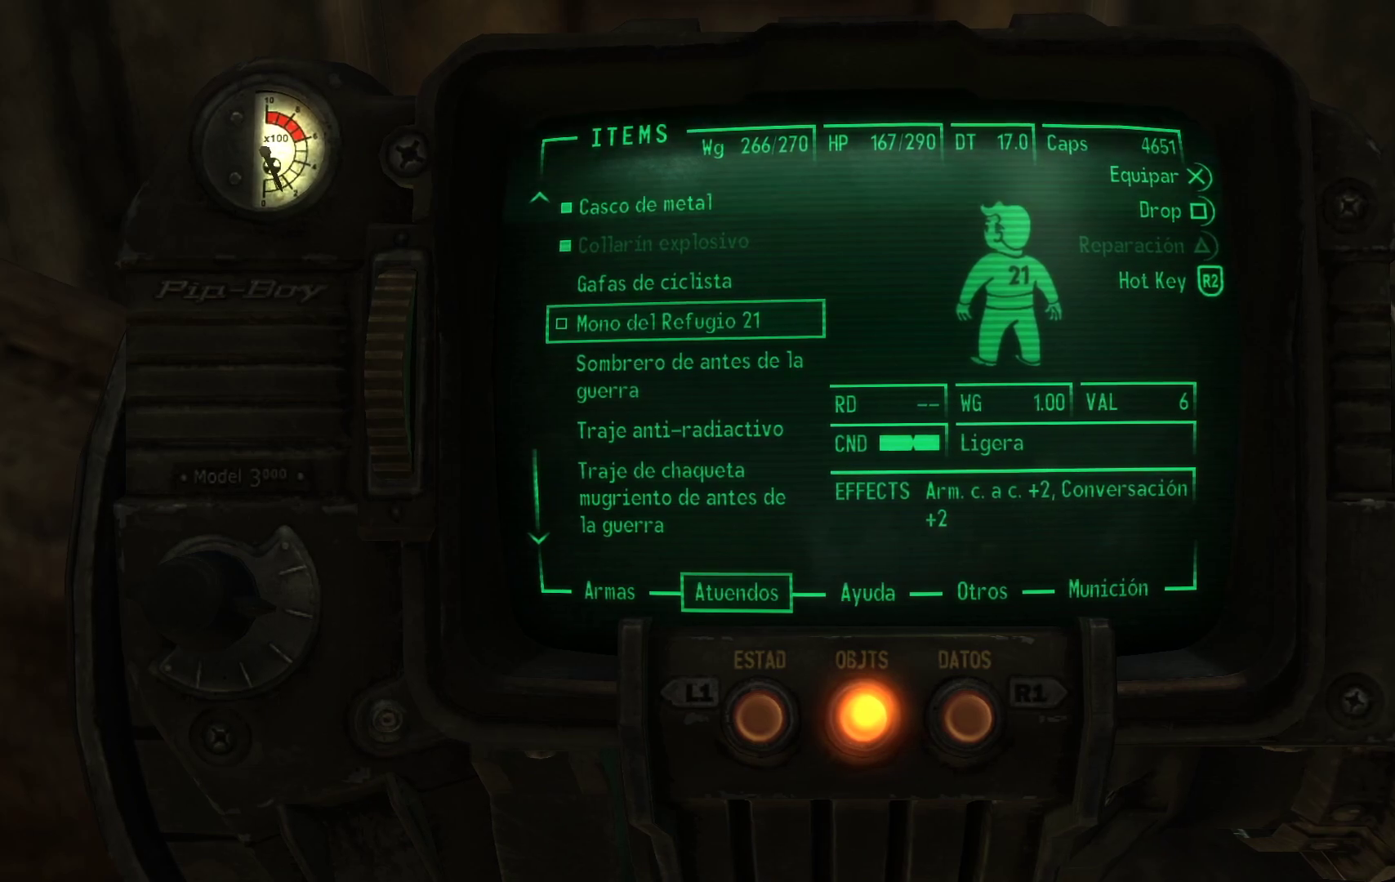
{"buttons": ["DPAD_UP"], "left_stick": "center", "right_stick": "center", "events": [[483, "DPAD_UP", "down"]]}
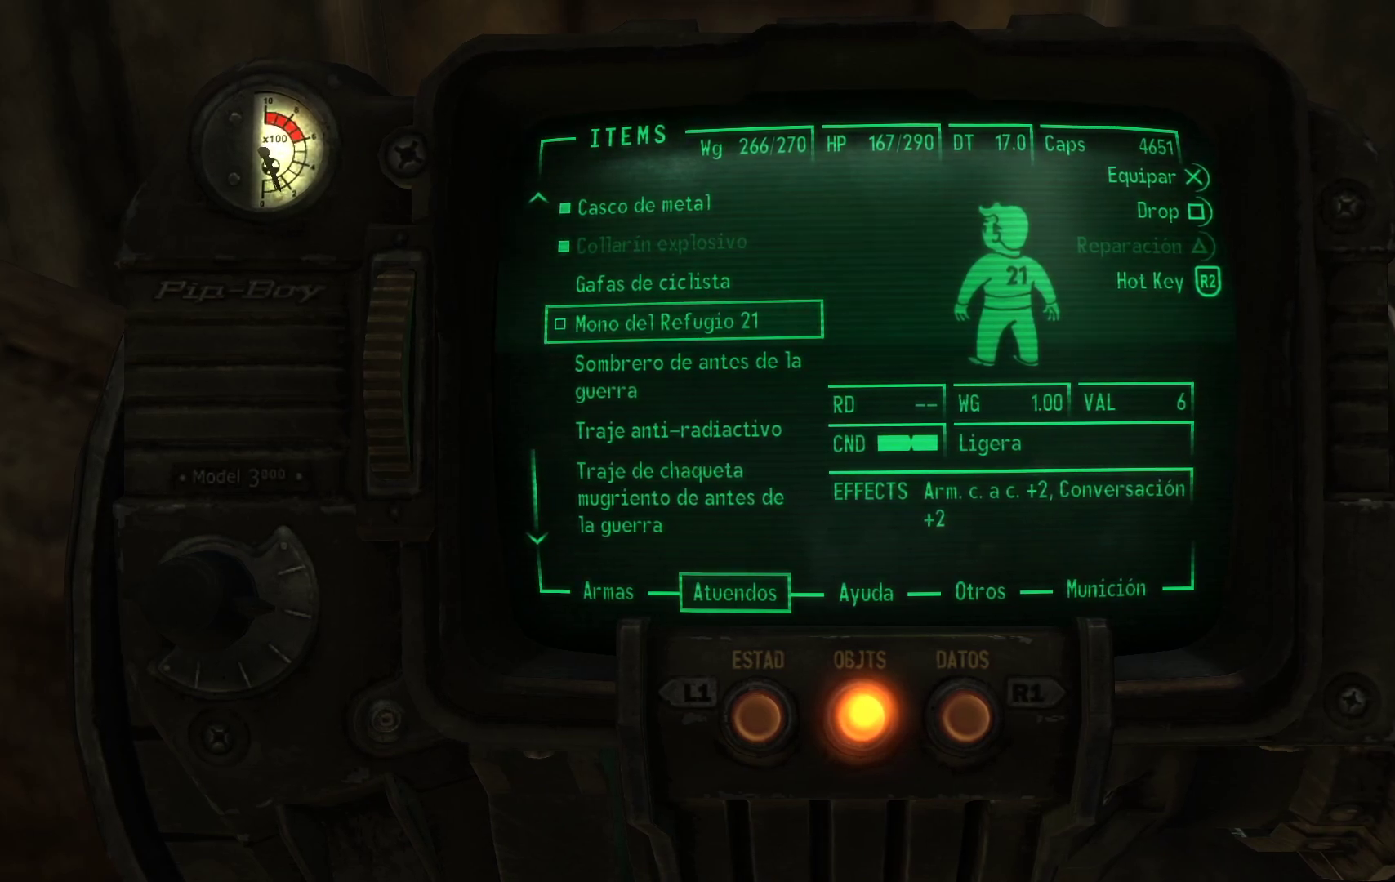
{"buttons": ["DPAD_UP"], "left_stick": "center", "right_stick": "center", "events": [[83, "DPAD_UP", "up"], [200, "DPAD_UP", "down"], [300, "DPAD_UP", "up"], [400, "DPAD_UP", "down"]]}
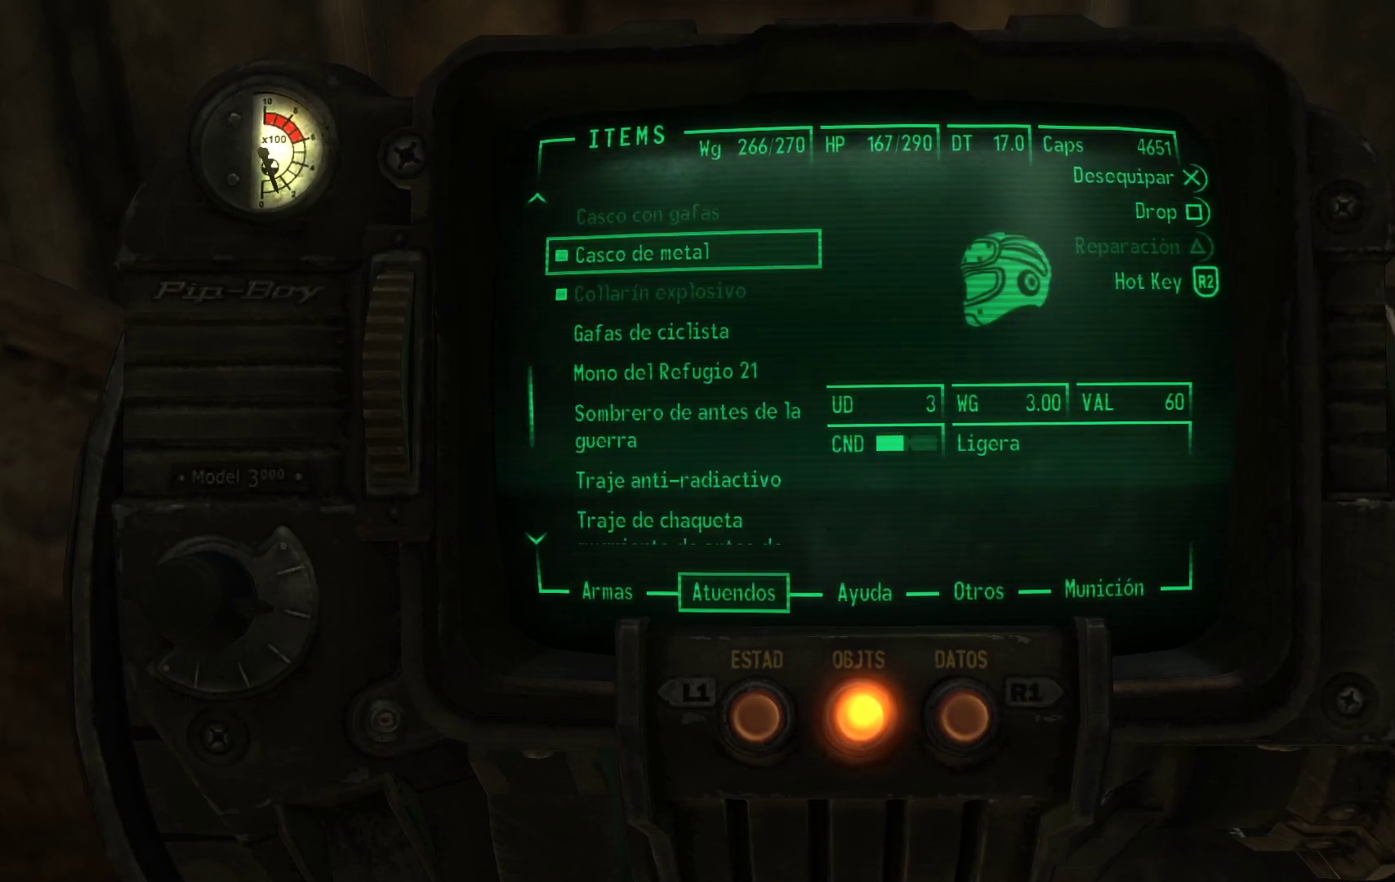
{"buttons": [], "left_stick": "center", "right_stick": "center", "events": [[33, "DPAD_UP", "up"], [333, "DPAD_UP", "down"], [450, "DPAD_UP", "up"]]}
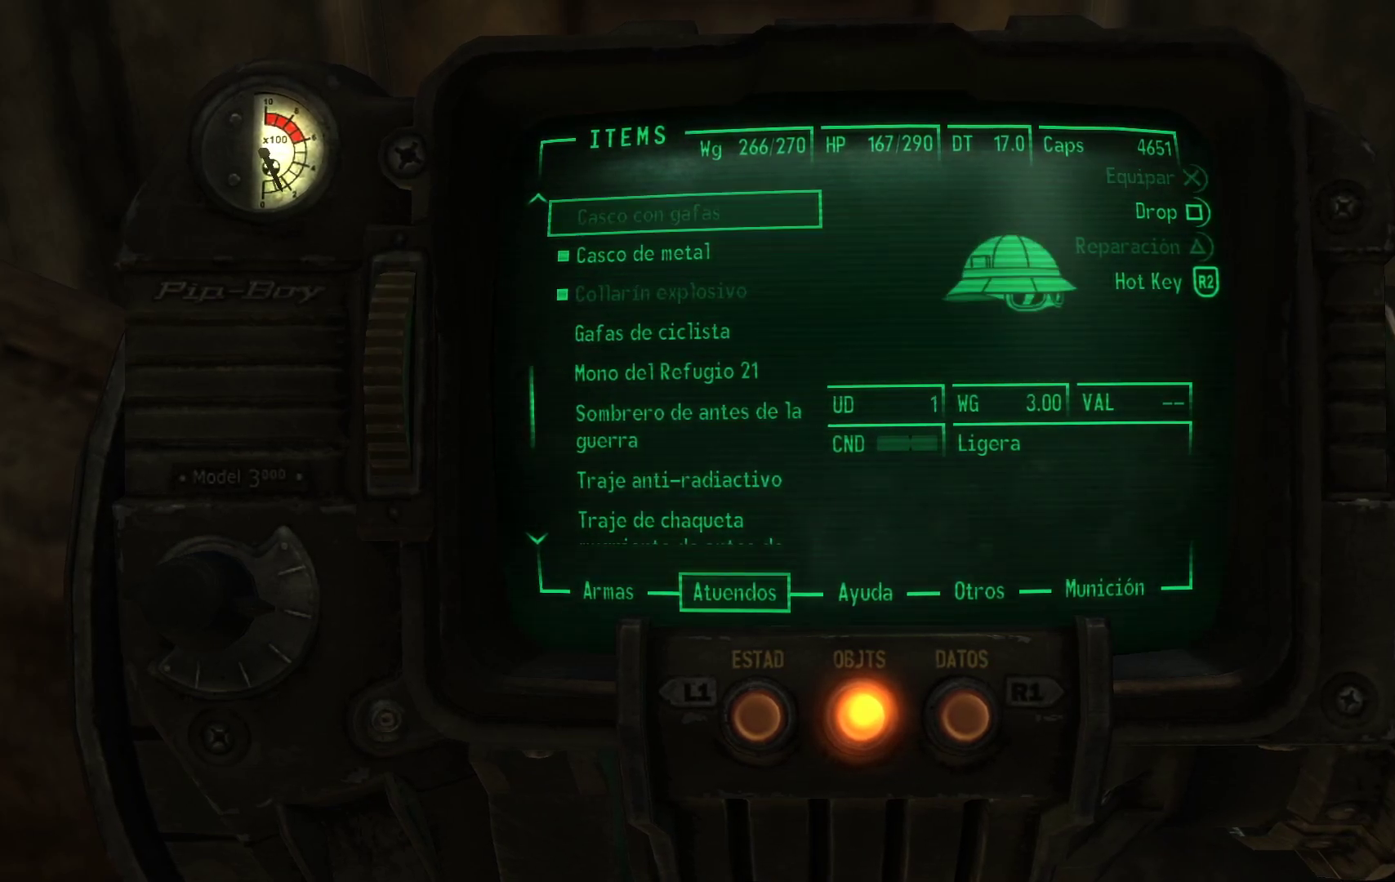
{"buttons": [], "left_stick": "center", "right_stick": "center", "events": [[50, "DPAD_UP", "down"], [183, "DPAD_UP", "up"], [267, "DPAD_UP", "down"], [400, "DPAD_UP", "up"]]}
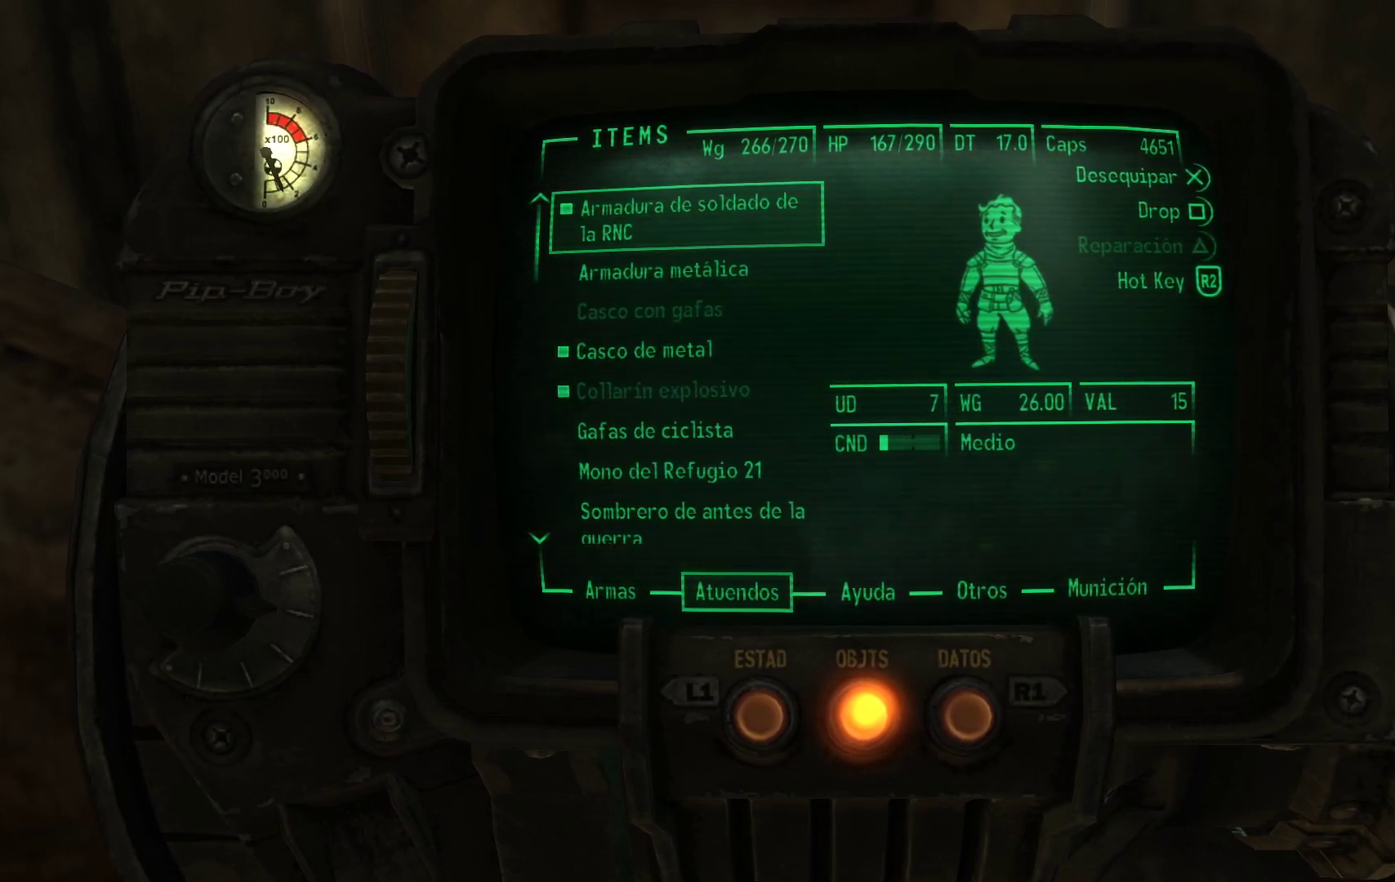
{"buttons": [], "left_stick": "center", "right_stick": "center", "events": []}
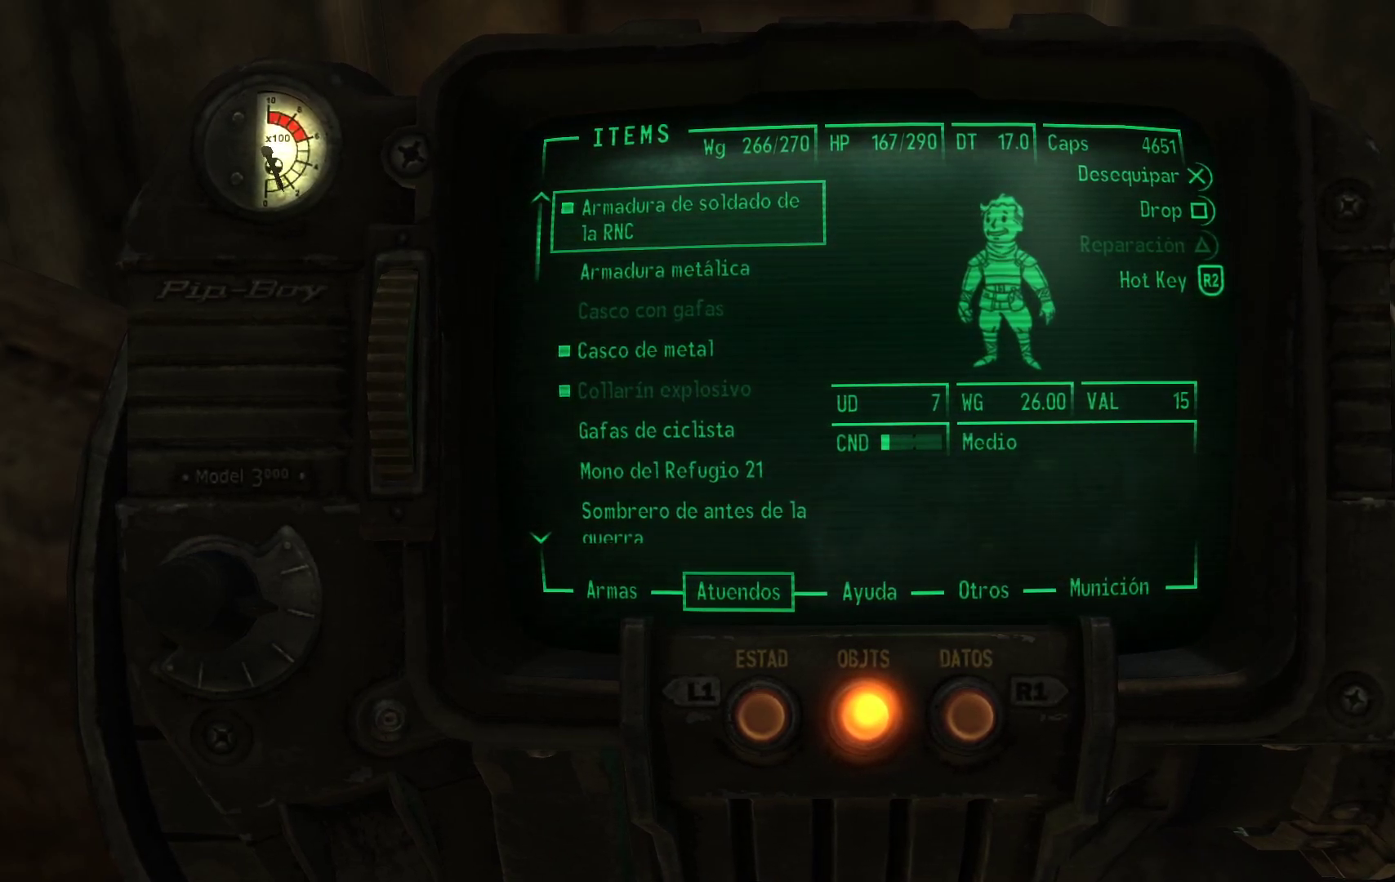
{"buttons": [], "left_stick": "center", "right_stick": "center", "events": []}
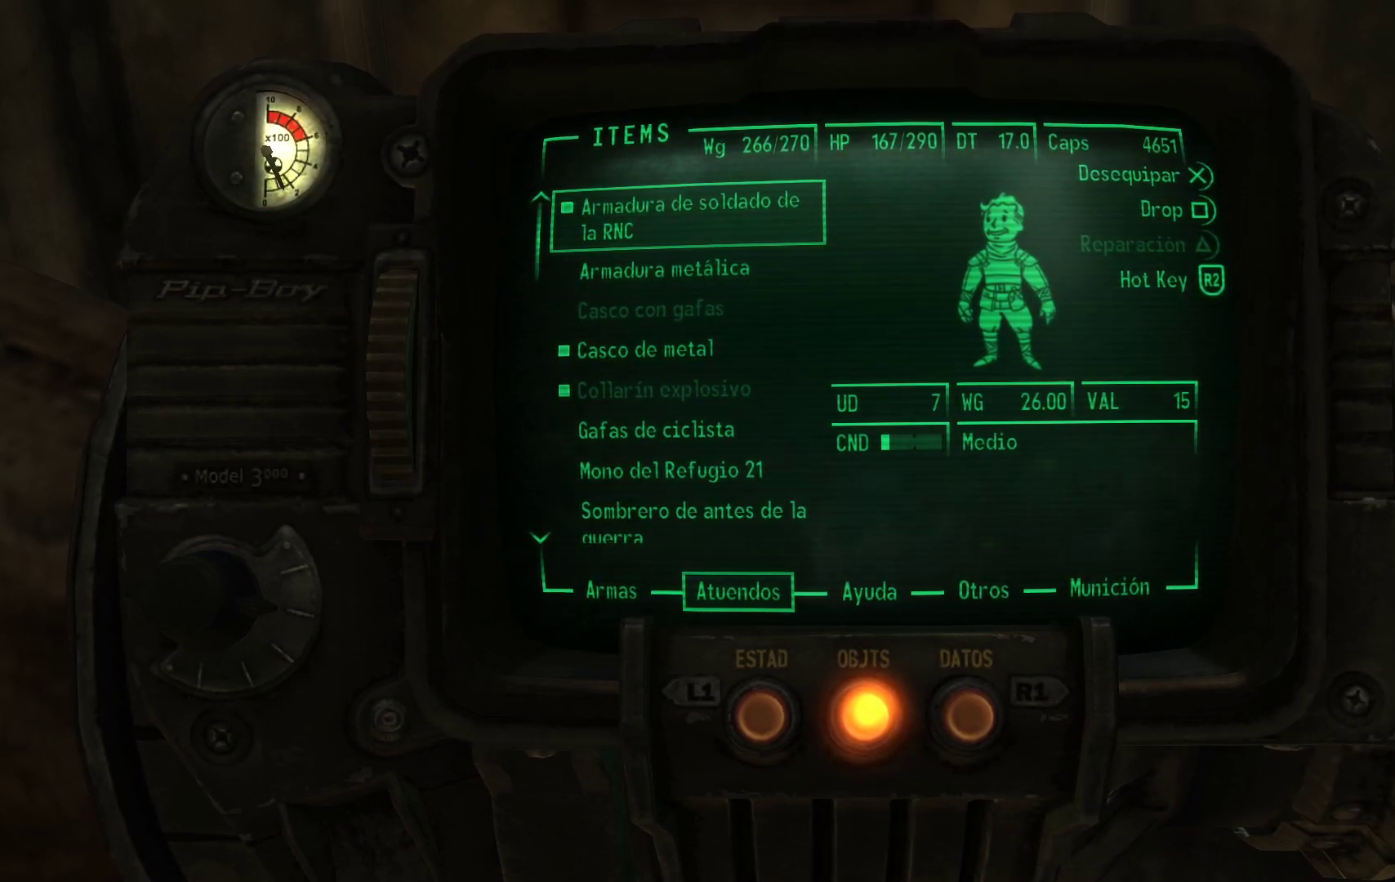
{"buttons": [], "left_stick": "center", "right_stick": "center", "events": [[83, "B", "down"], [217, "B", "up"]]}
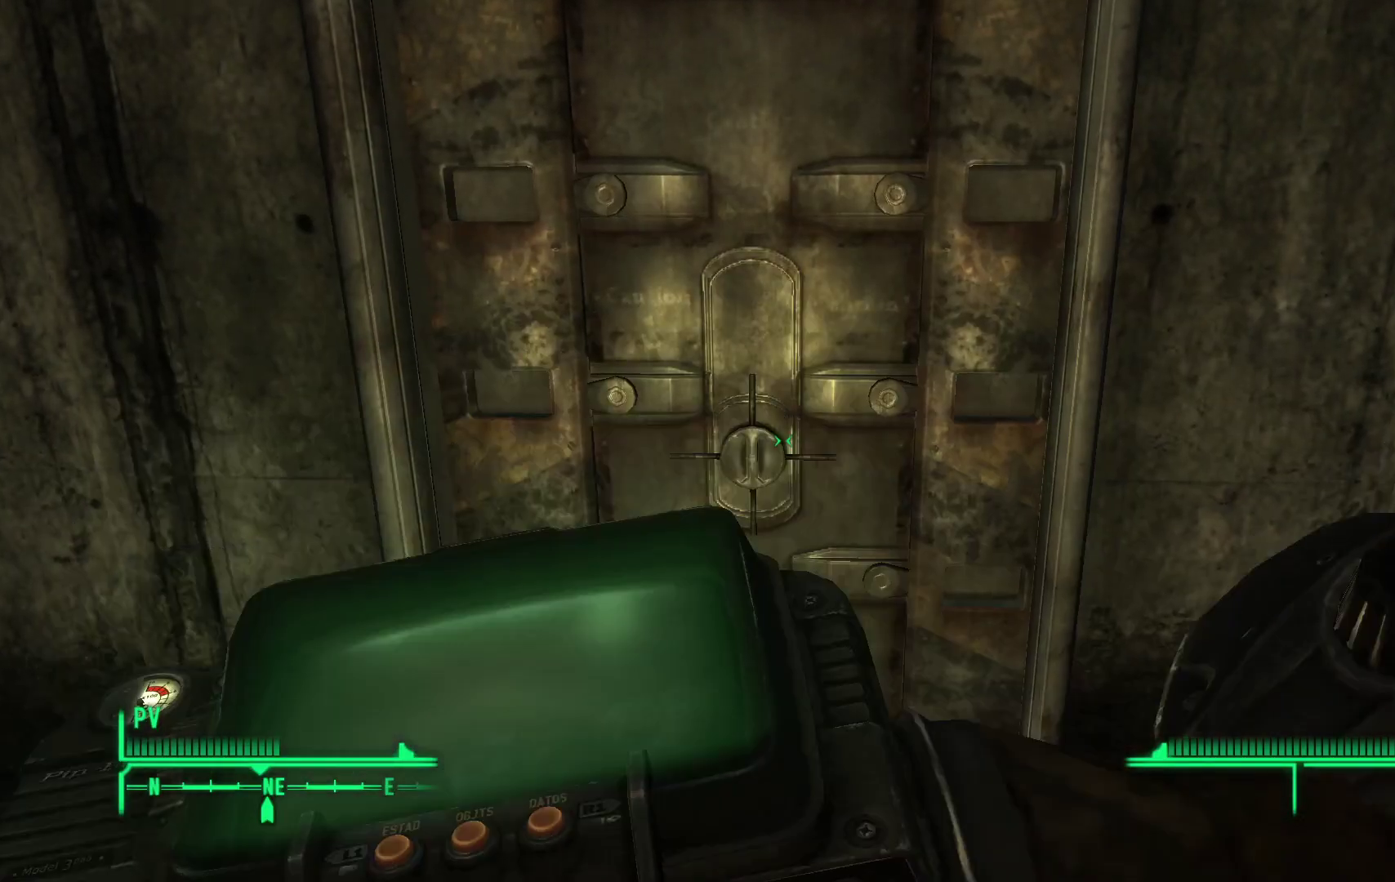
{"buttons": [], "left_stick": "center", "right_stick": "center", "events": [[17, "left_stick", "up"], [267, "A", "down"], [283, "left_stick", "center"], [383, "A", "up"]]}
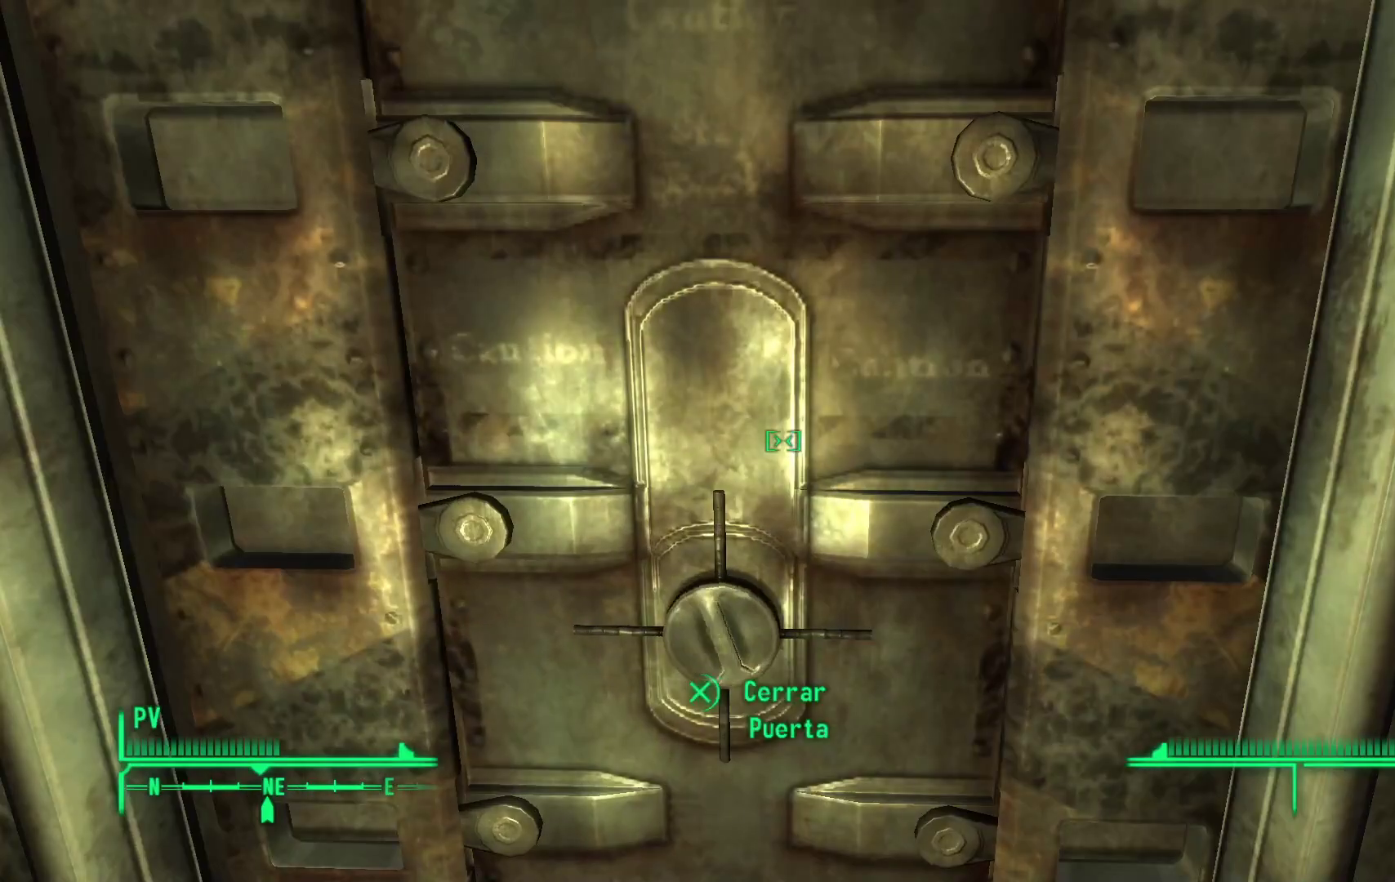
{"buttons": [], "left_stick": "center", "right_stick": "center", "events": []}
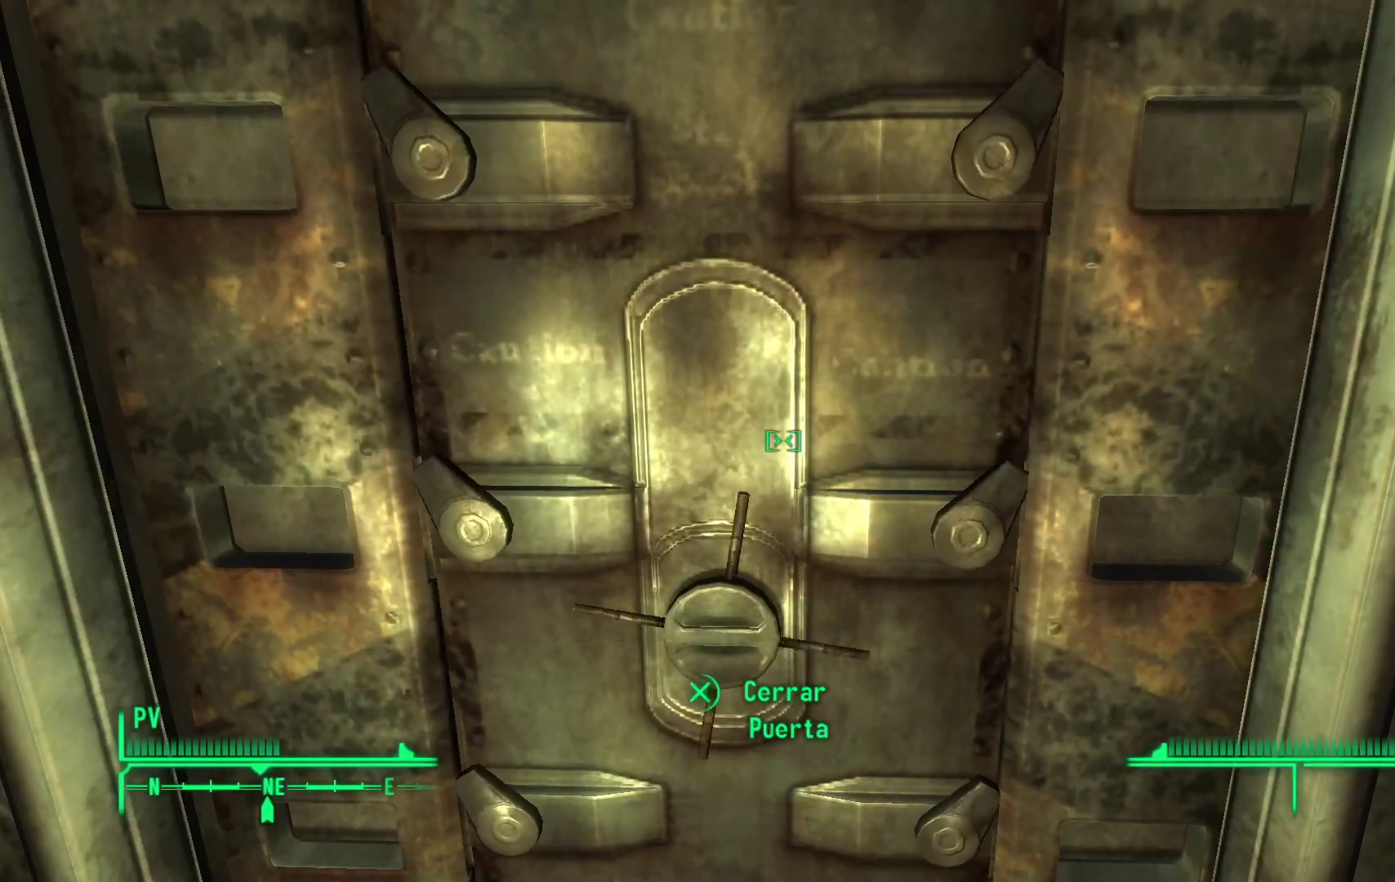
{"buttons": [], "left_stick": "center", "right_stick": "center", "events": []}
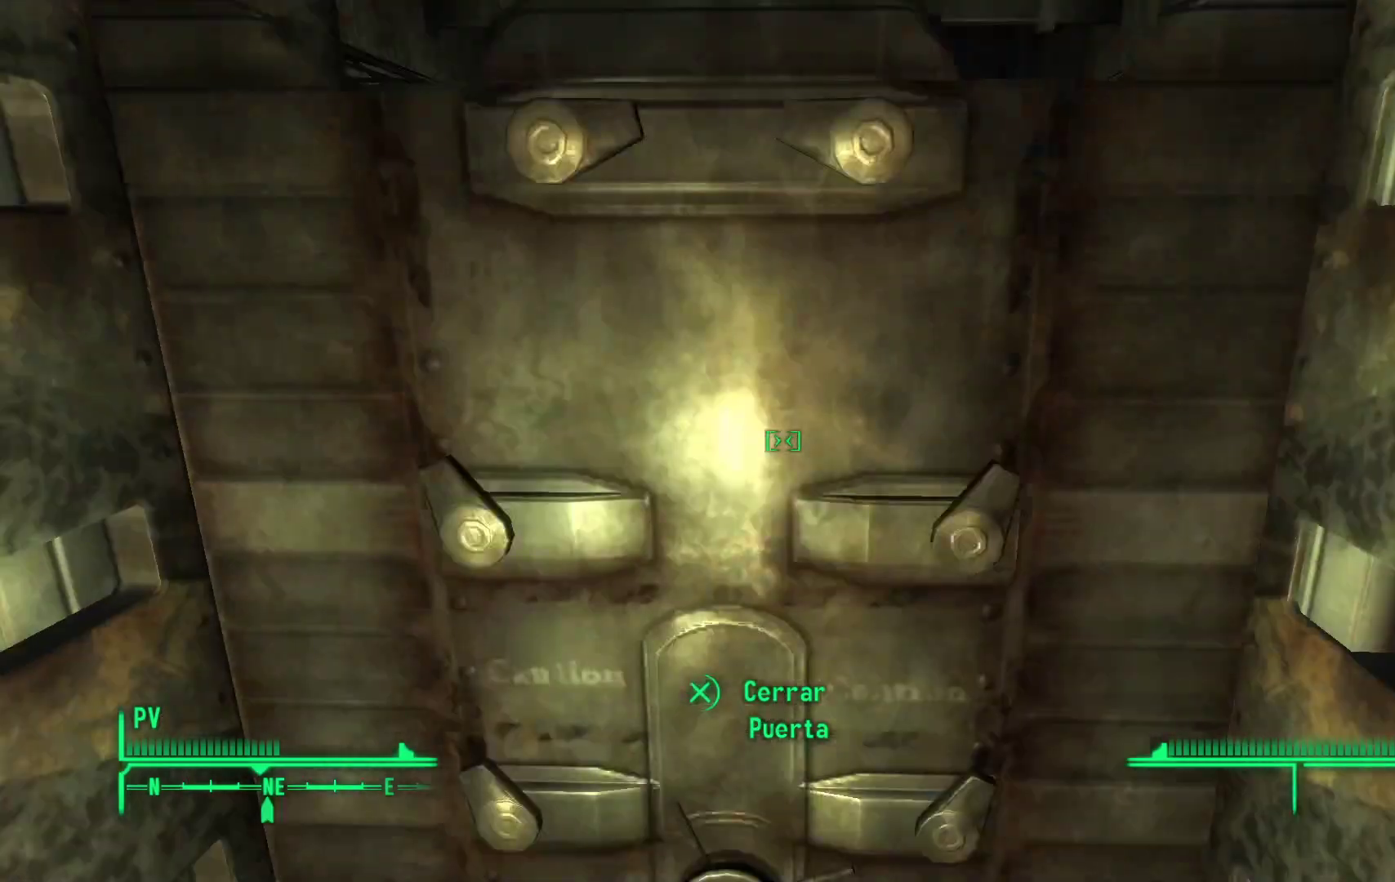
{"buttons": [], "left_stick": "center", "right_stick": "center", "events": []}
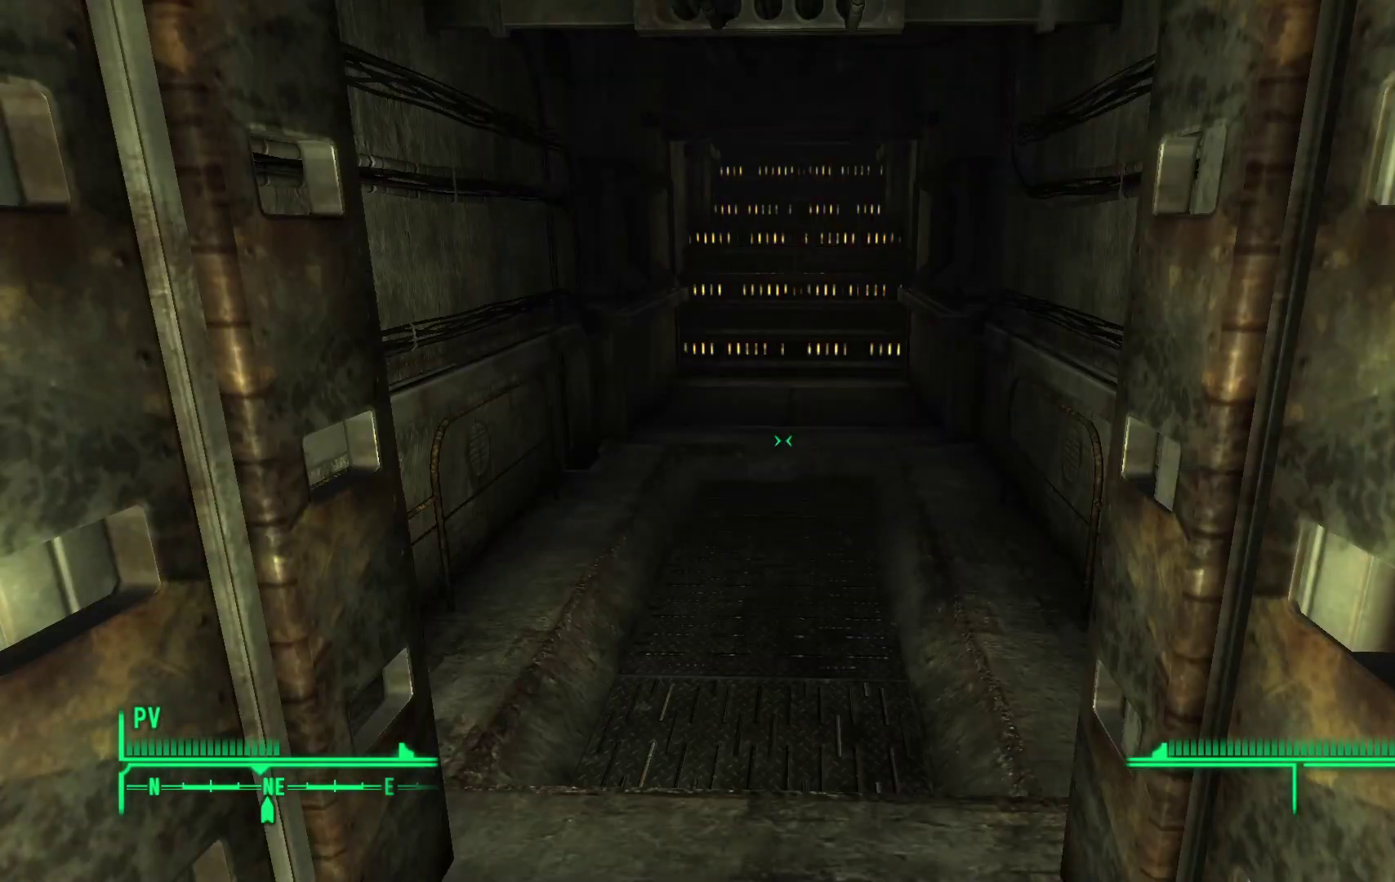
{"buttons": [], "left_stick": "center", "right_stick": "center", "events": []}
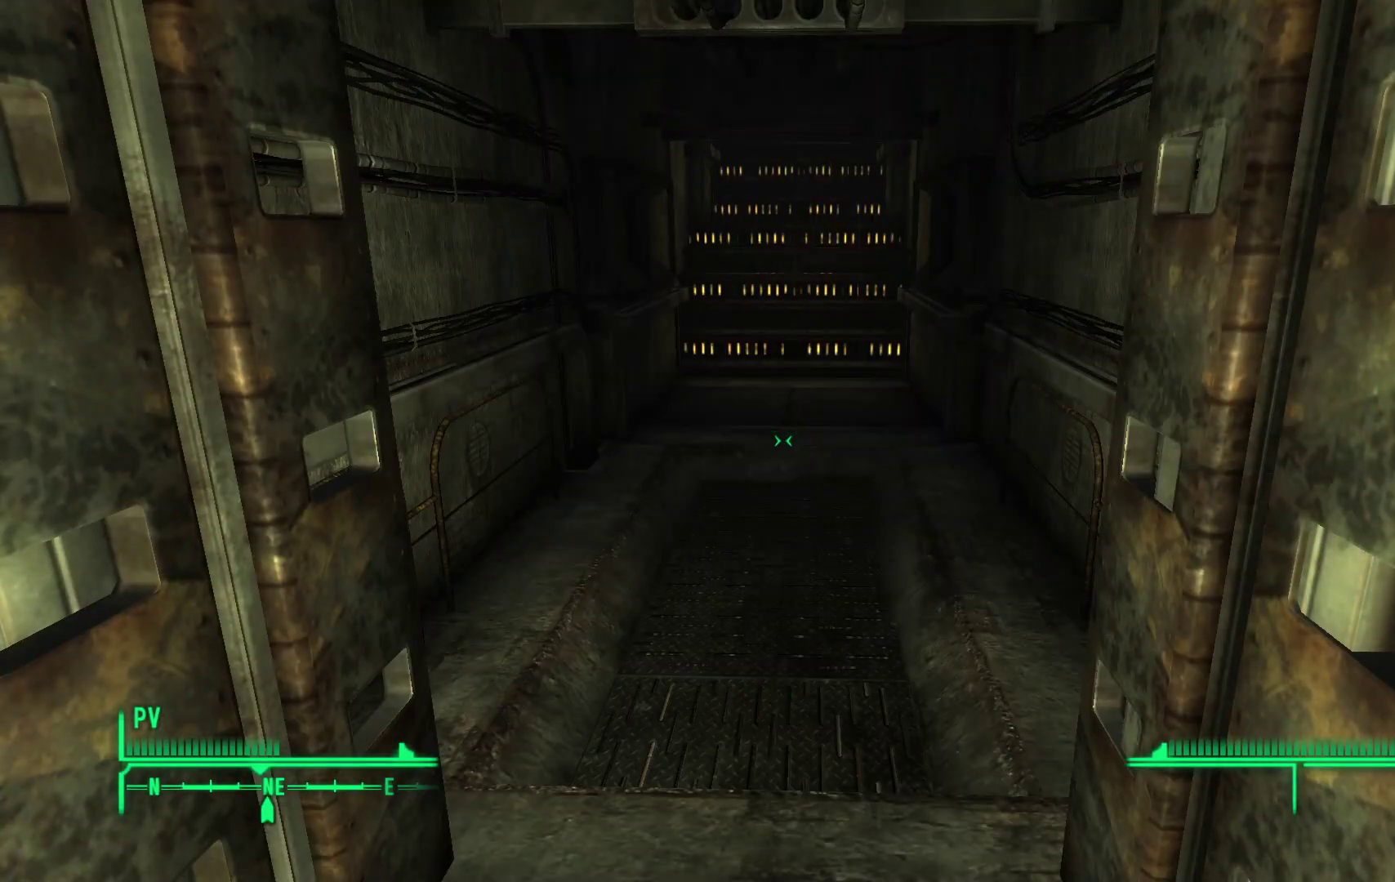
{"buttons": [], "left_stick": "center", "right_stick": "center", "events": []}
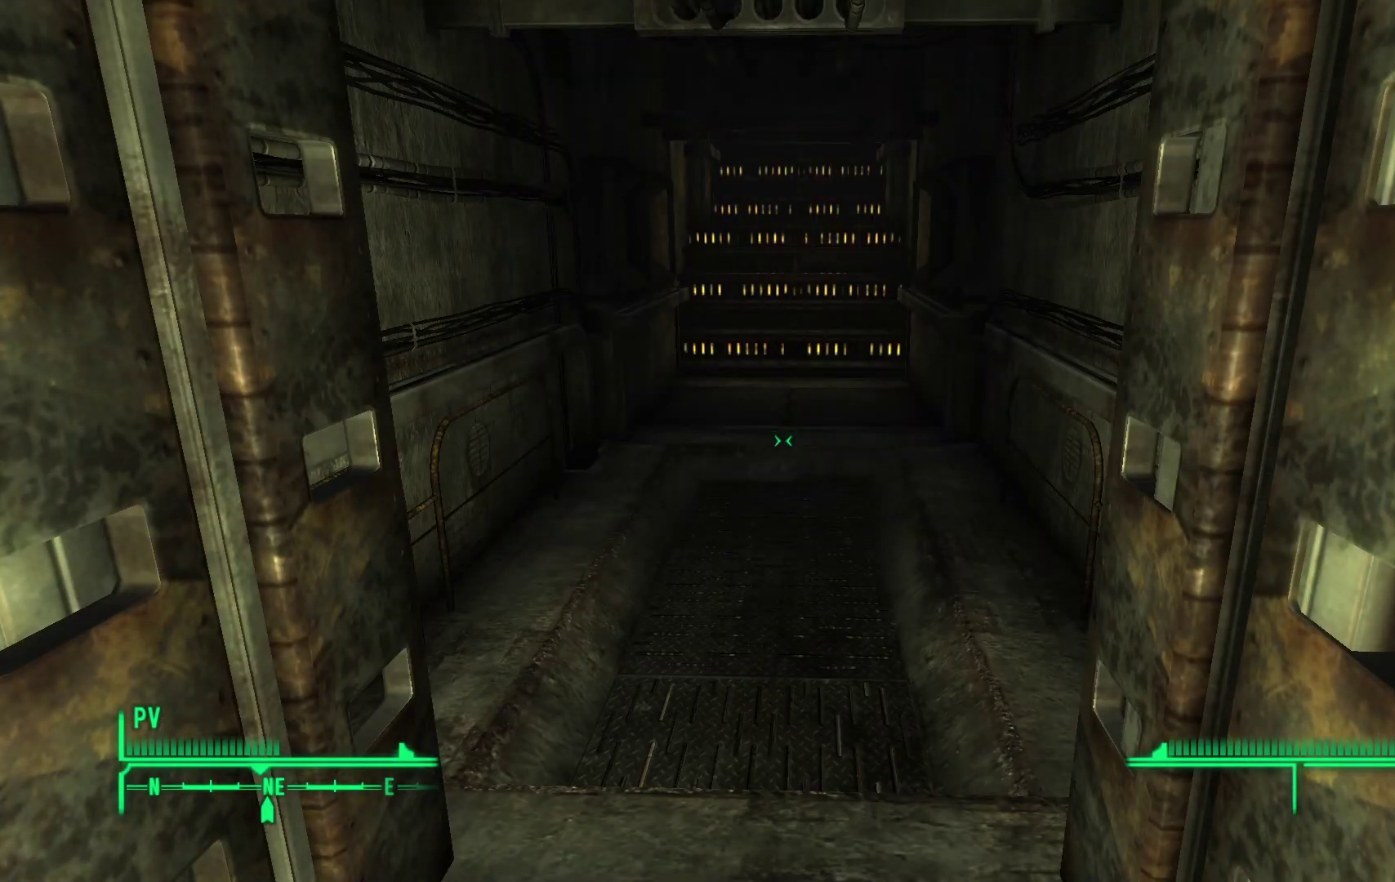
{"buttons": [], "left_stick": "up", "right_stick": "center", "events": [[183, "left_stick", "right"], [233, "left_stick", "up-right"], [333, "left_stick", "up"]]}
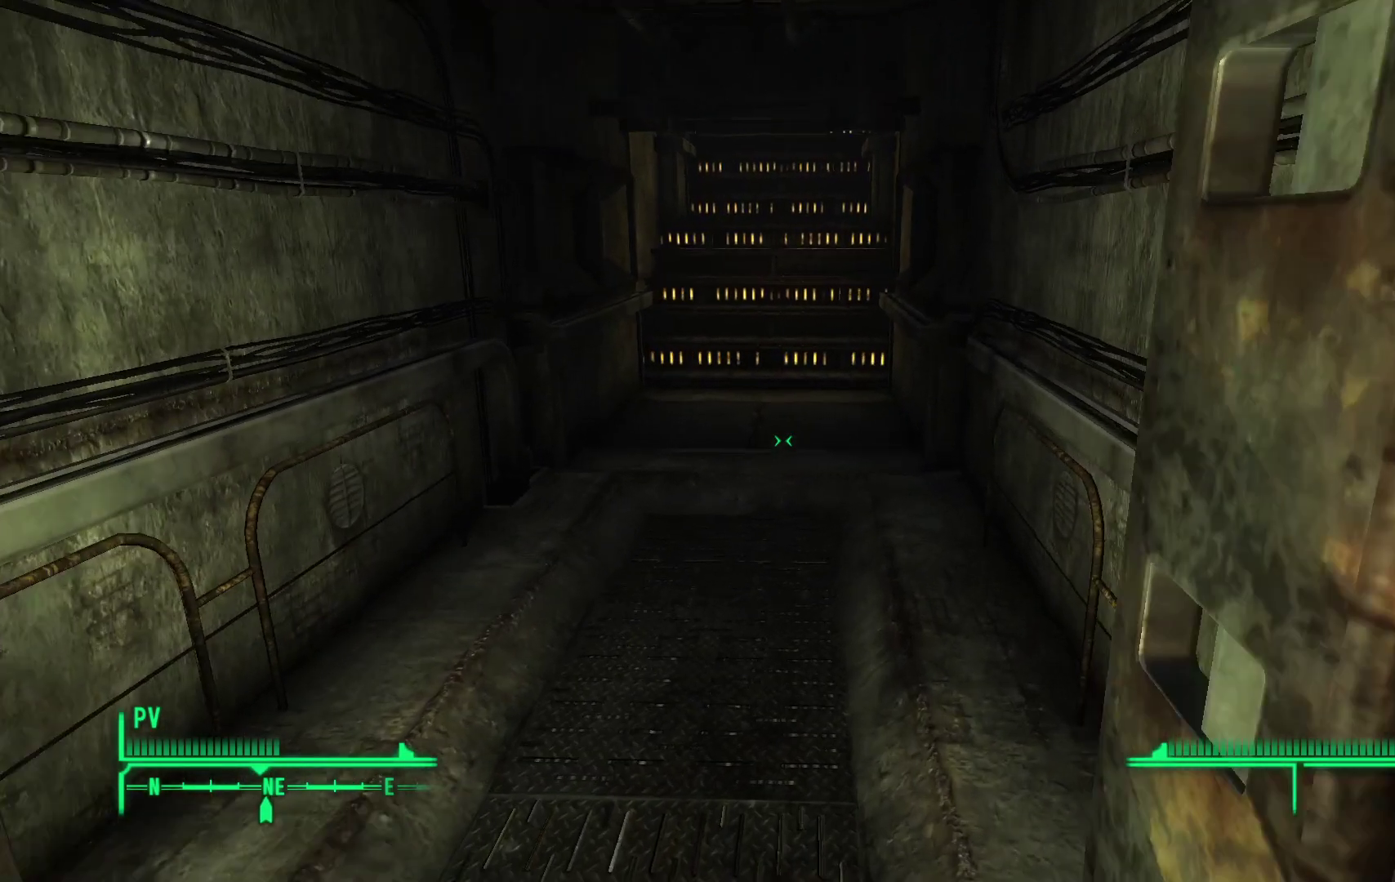
{"buttons": [], "left_stick": "up", "right_stick": "up", "events": [[467, "right_stick", "up"]]}
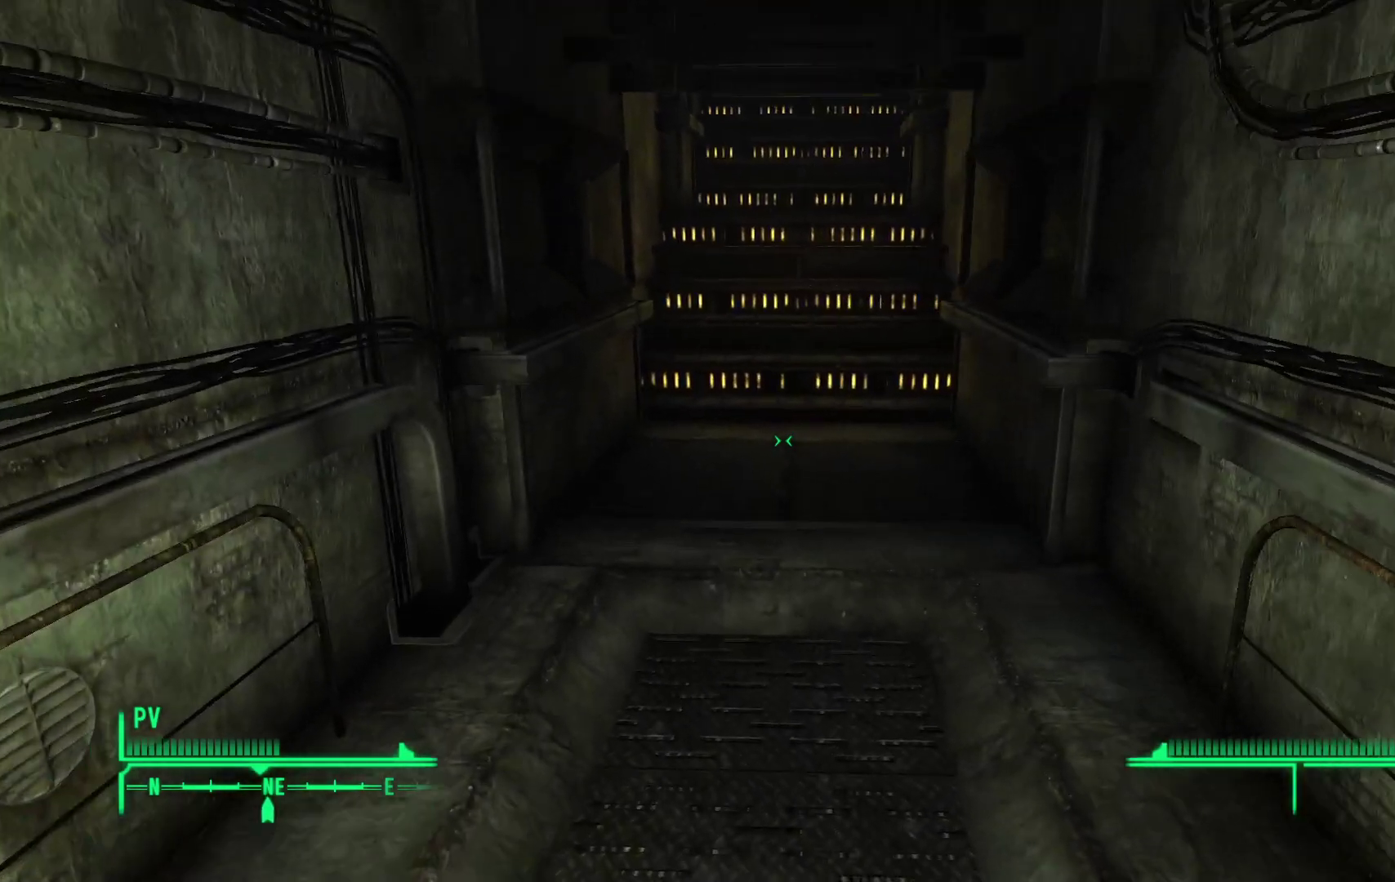
{"buttons": [], "left_stick": "up", "right_stick": "center", "events": [[150, "right_stick", "center"]]}
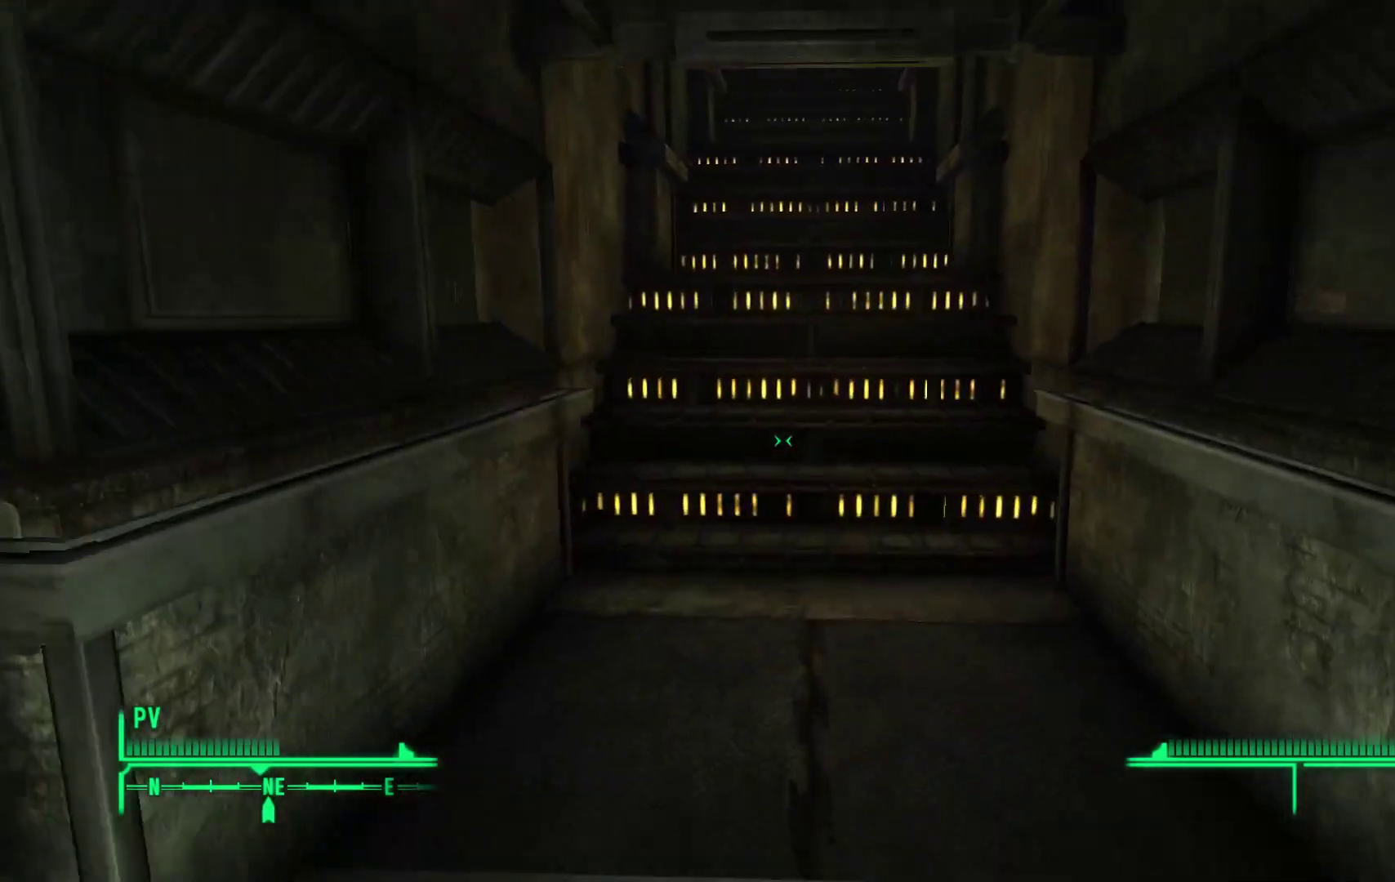
{"buttons": [], "left_stick": "up", "right_stick": "center", "events": []}
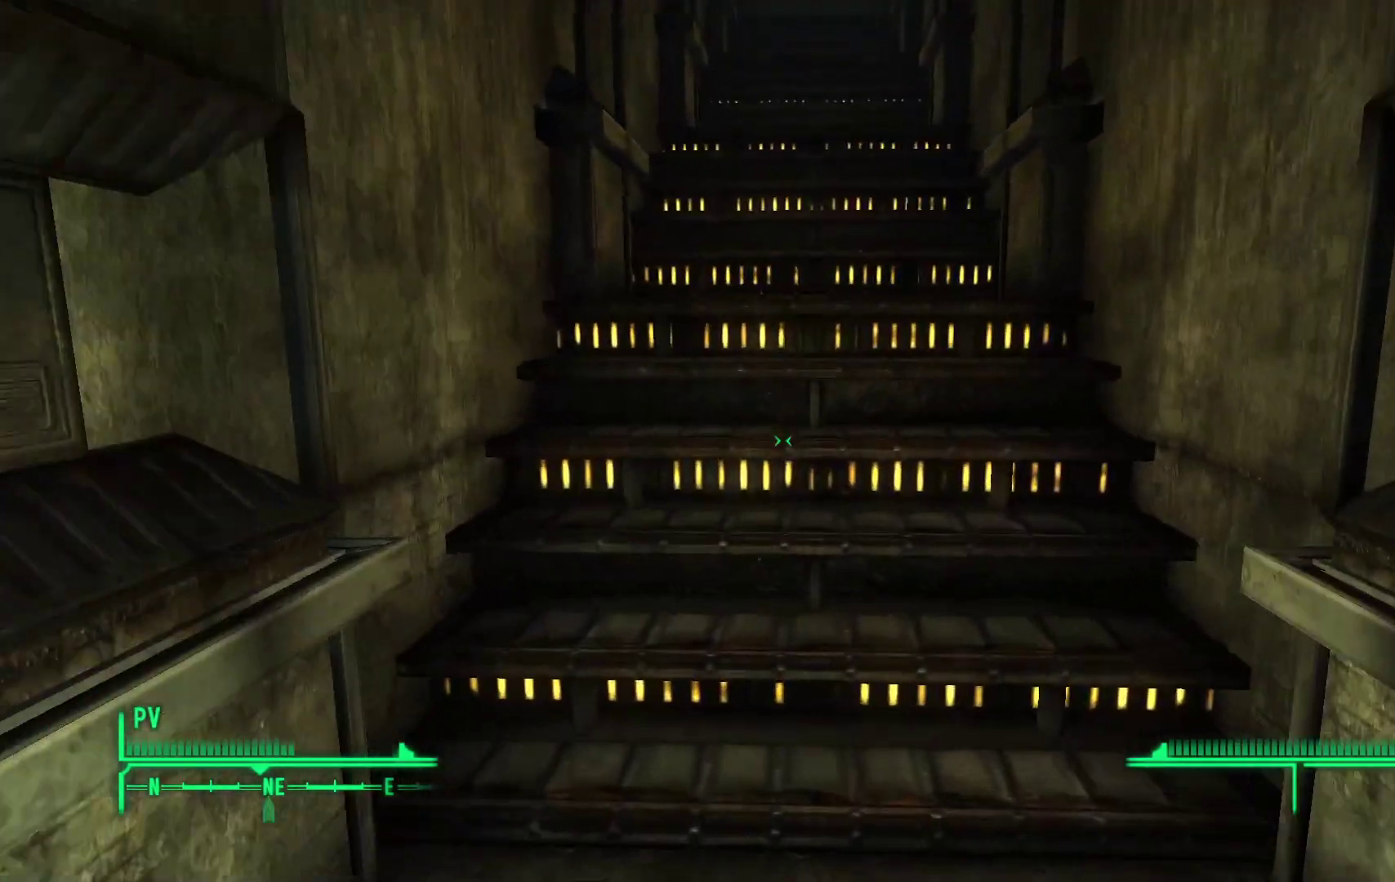
{"buttons": ["B"], "left_stick": "center", "right_stick": "center", "events": [[333, "left_stick", "center"], [367, "B", "down"]]}
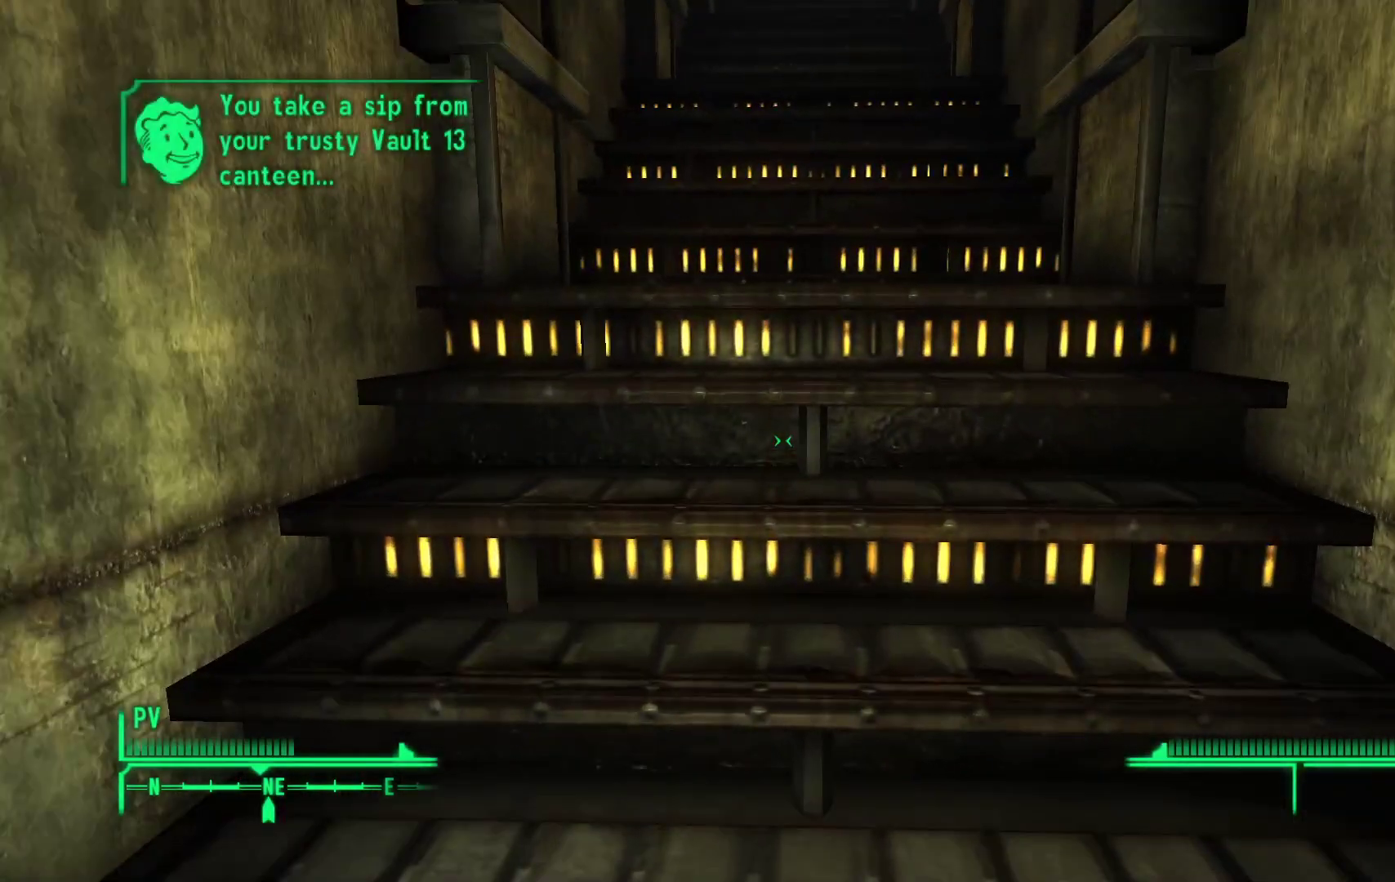
{"buttons": [], "left_stick": "center", "right_stick": "center", "events": [[17, "B", "up"]]}
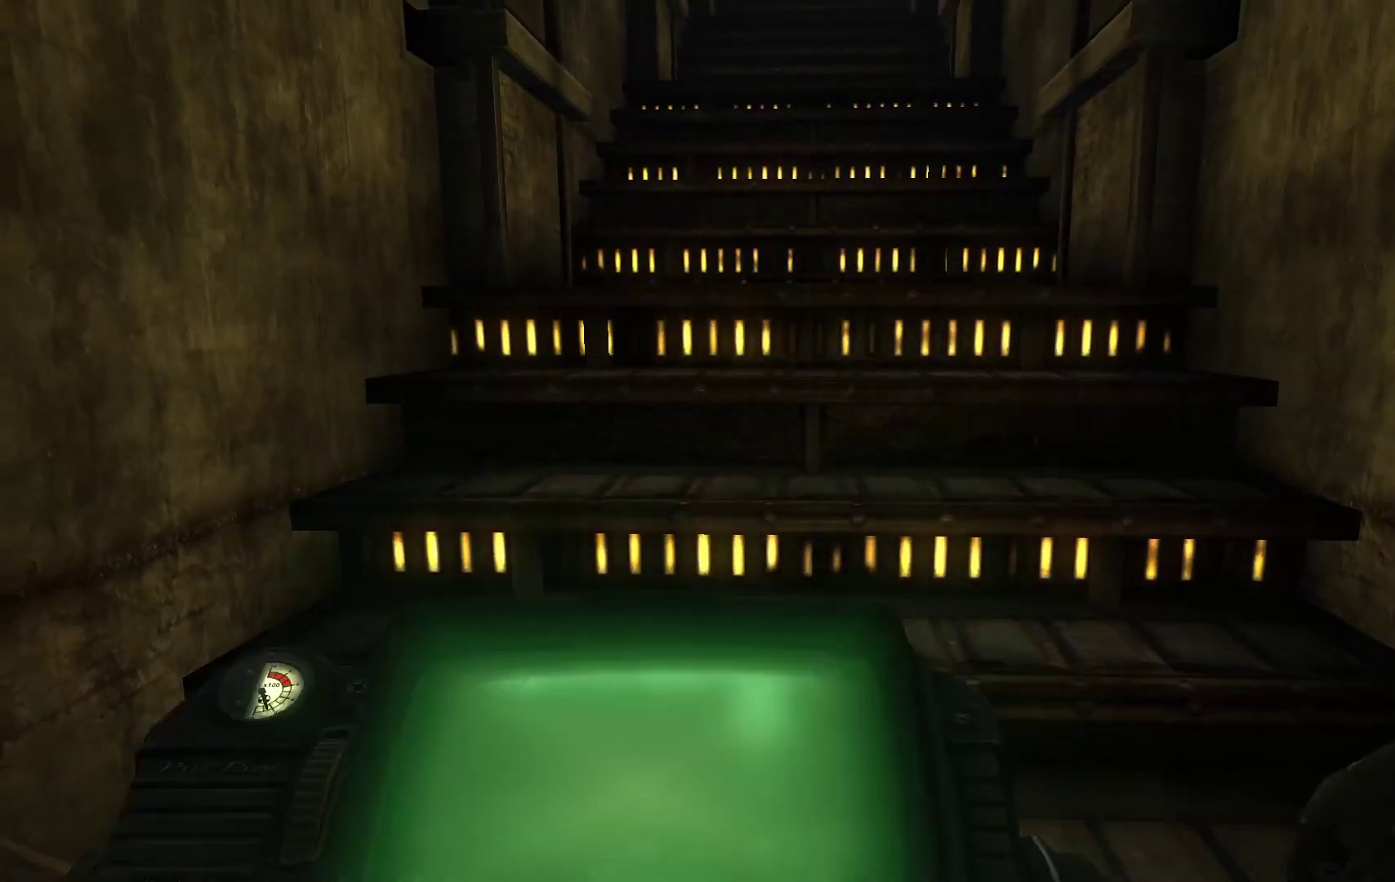
{"buttons": [], "left_stick": "center", "right_stick": "center", "events": []}
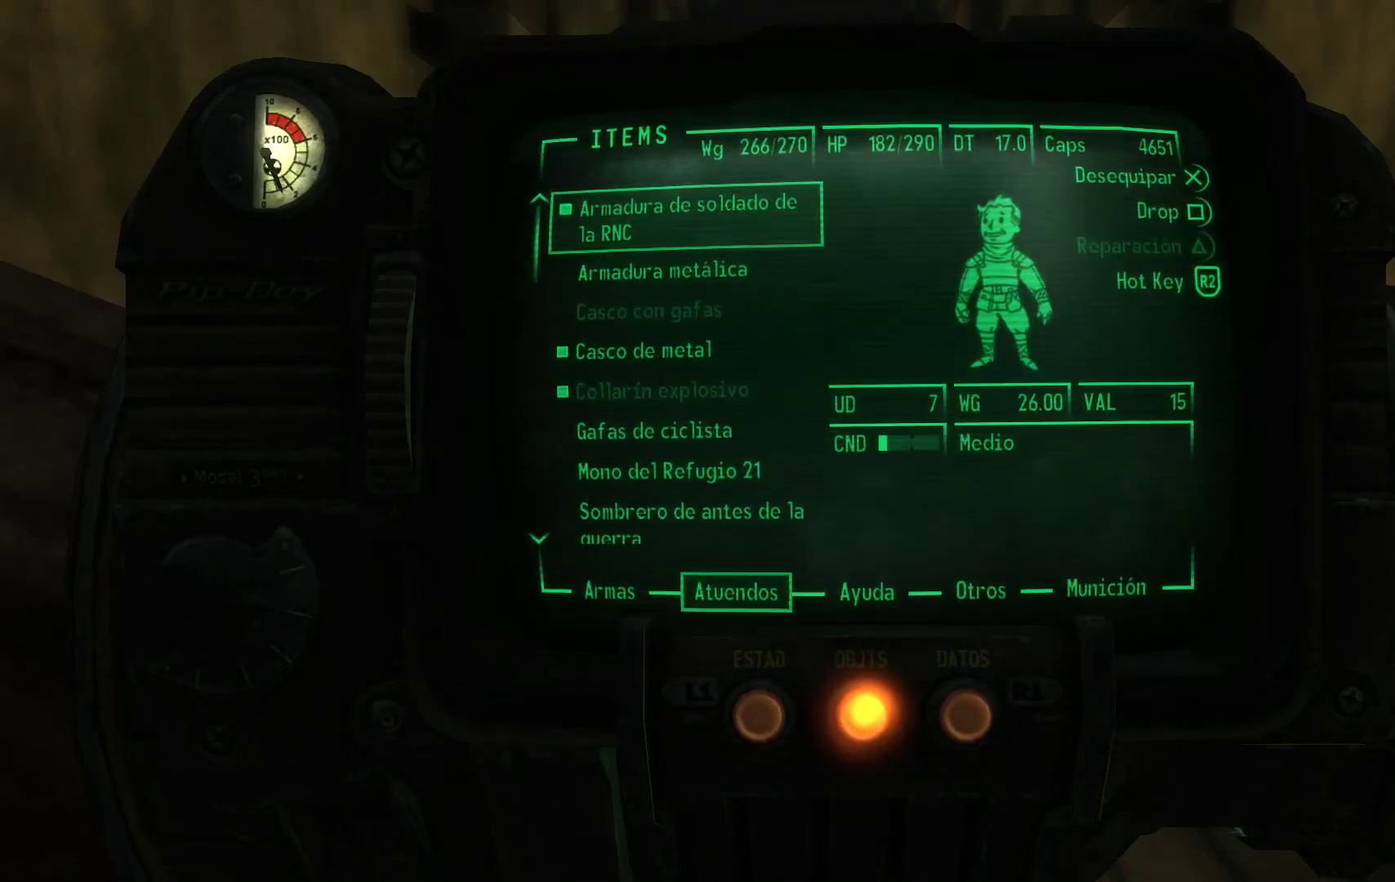
{"buttons": [], "left_stick": "center", "right_stick": "center", "events": []}
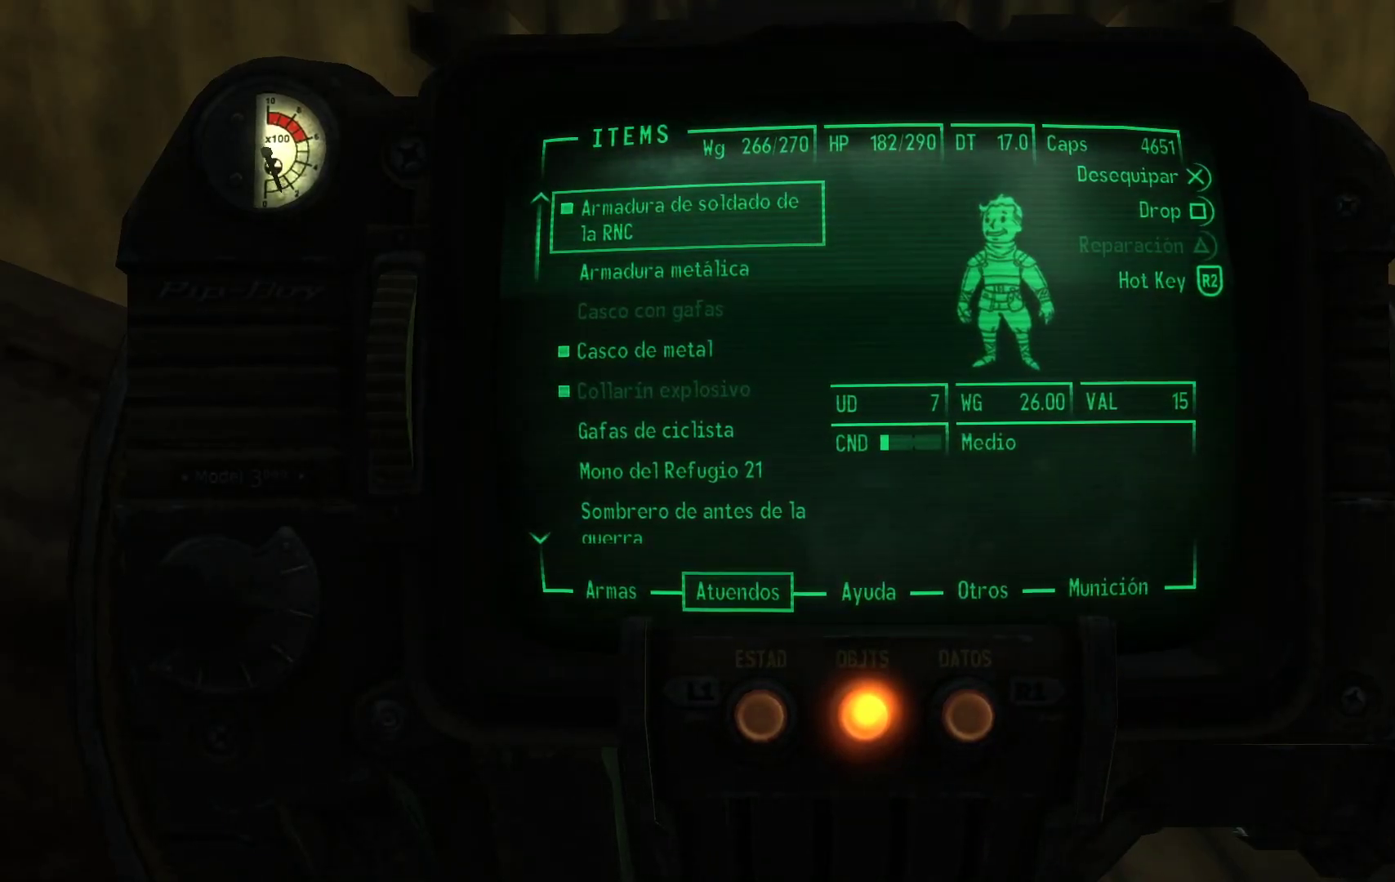
{"buttons": [], "left_stick": "center", "right_stick": "center", "events": [[267, "L1", "down"], [333, "L1", "up"]]}